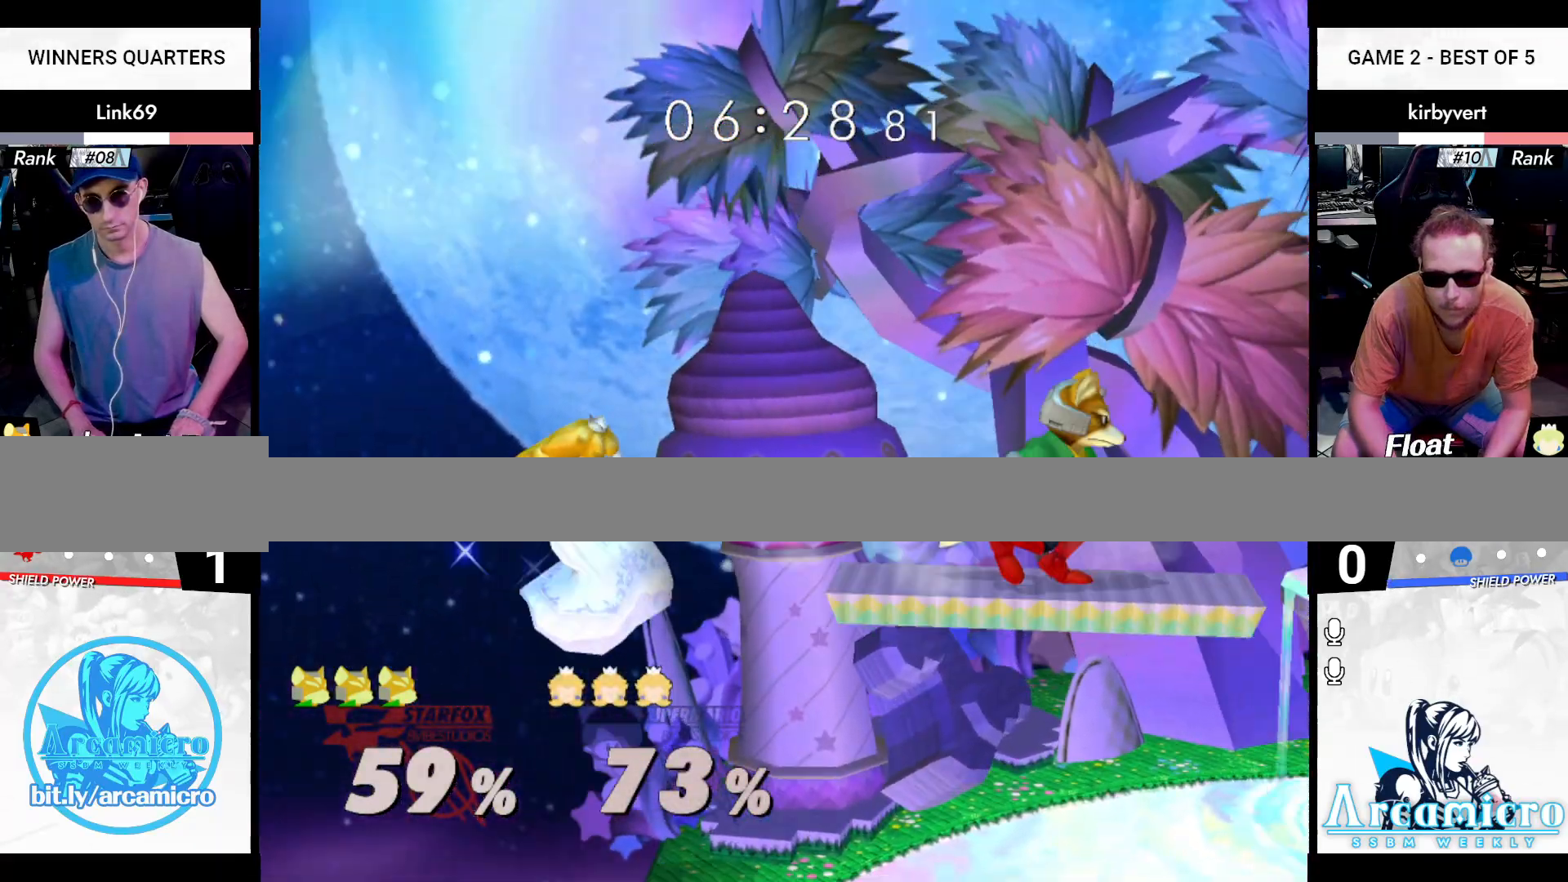
Gameplay with a controller (Nintendo layout); each line is a JSON object with the inputs held at the frame after it. "events" lists button and stick changes between this image and that frame as [ms after this image, input, new state], when the widget could be followed in between. Not read: L3 R3 Y.
{"buttons": [], "left_stick": "center", "right_stick": "center", "events": [[184, "left_stick", "down"], [234, "X", "down"], [234, "left_stick", "down-left"], [284, "R1", "down"], [317, "X", "up"], [367, "R1", "up"], [384, "left_stick", "center"]]}
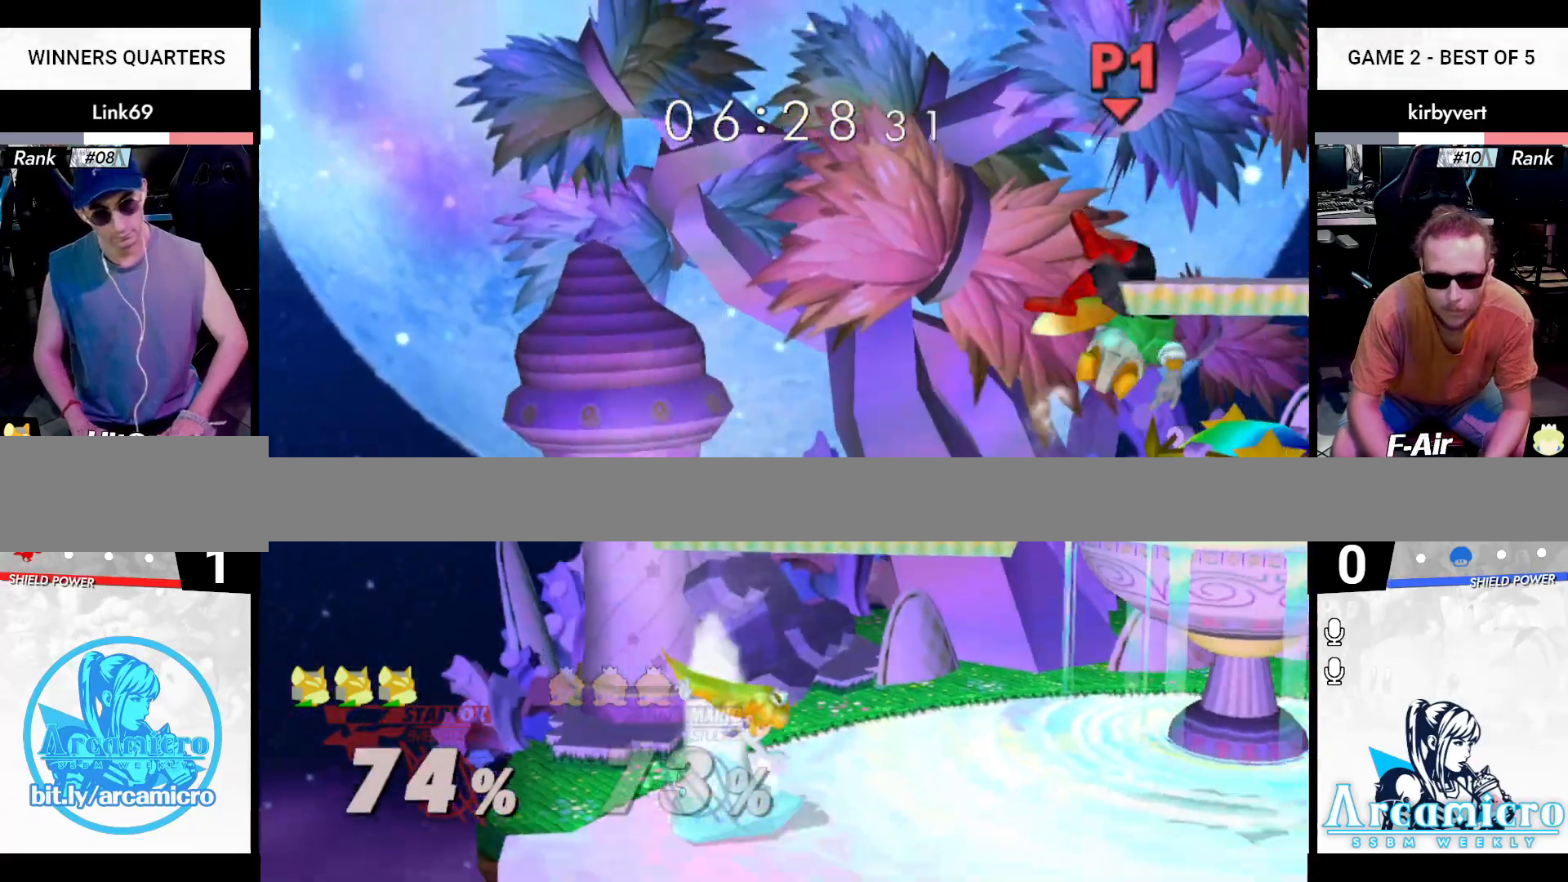
{"buttons": [], "left_stick": "center", "right_stick": "center", "events": [[16, "A", "down"], [33, "left_stick", "right"], [267, "A", "up"], [267, "left_stick", "center"]]}
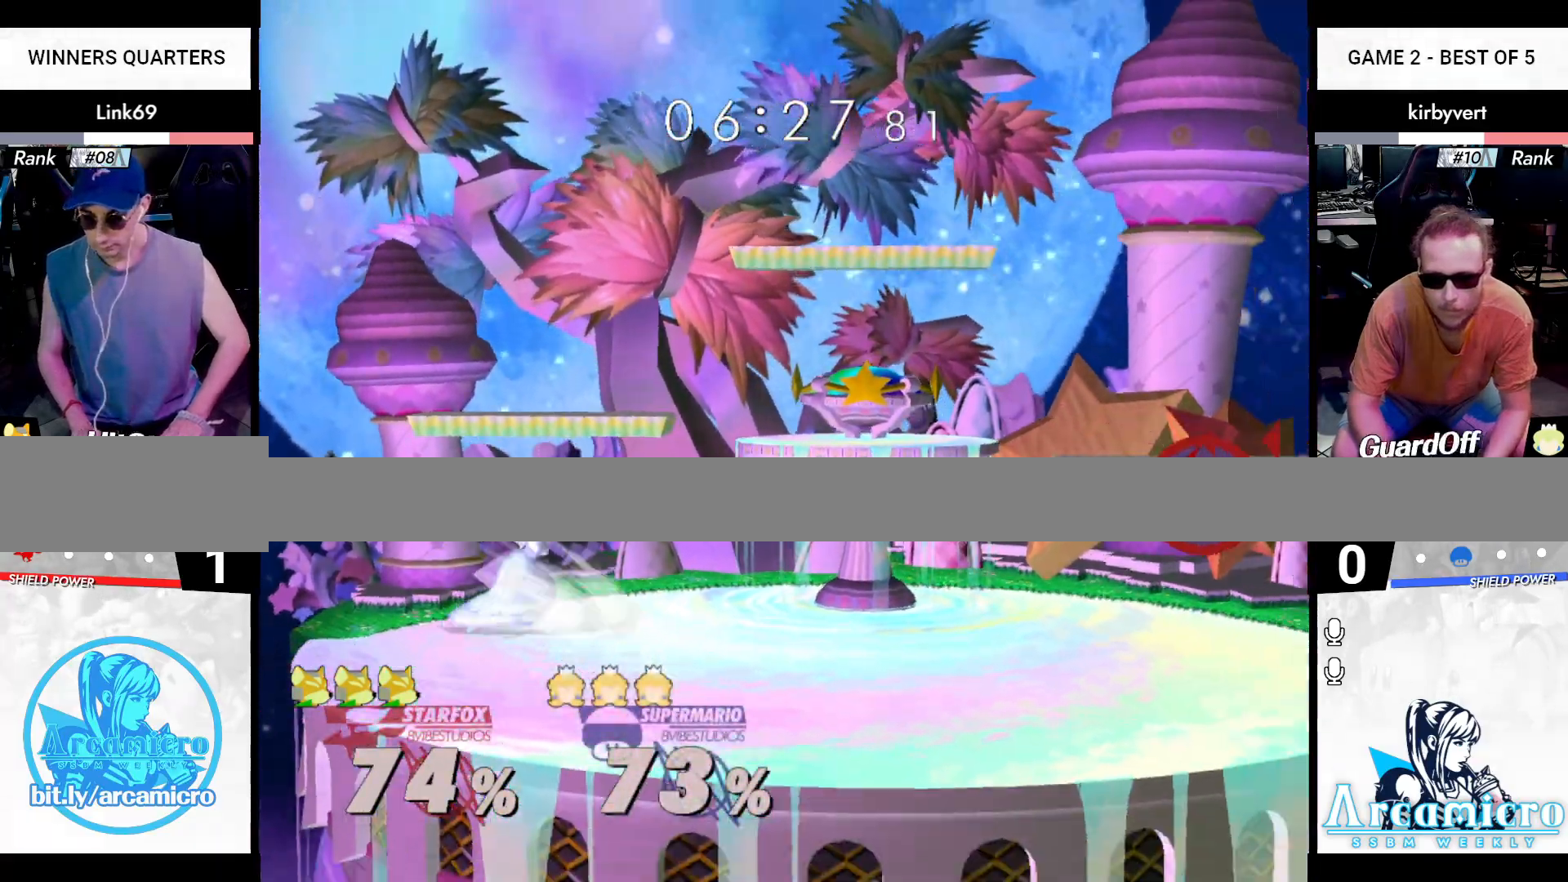
{"buttons": ["X"], "left_stick": "left", "right_stick": "center", "events": [[17, "L1", "down"], [150, "left_stick", "down-left"], [167, "L1", "up"], [300, "X", "down"], [300, "left_stick", "left"], [417, "X", "up"], [467, "X", "down"]]}
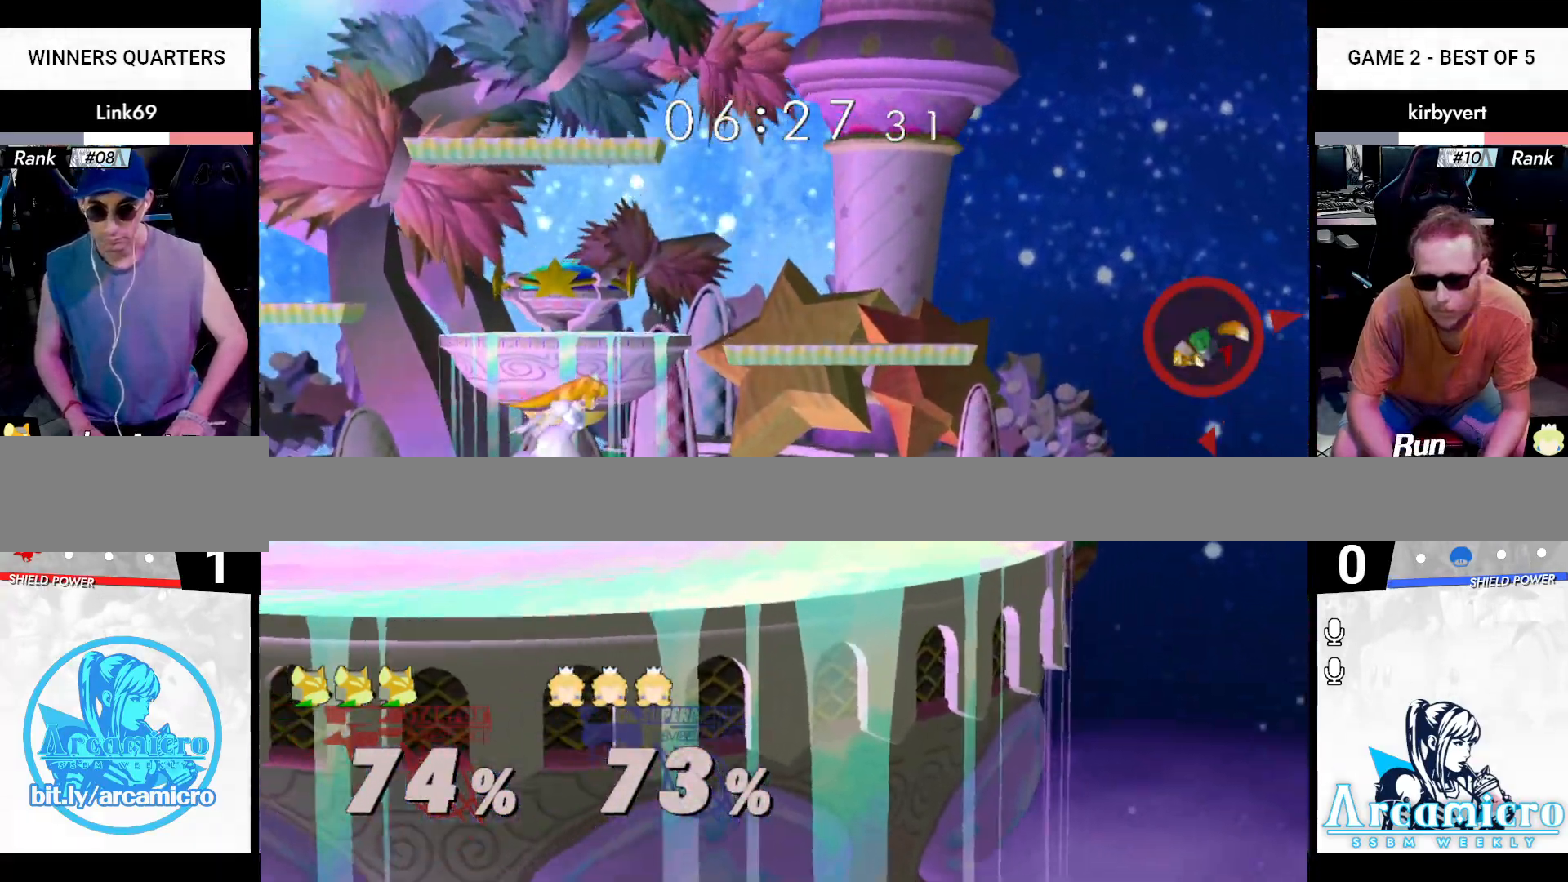
{"buttons": [], "left_stick": "left", "right_stick": "center", "events": [[333, "X", "up"]]}
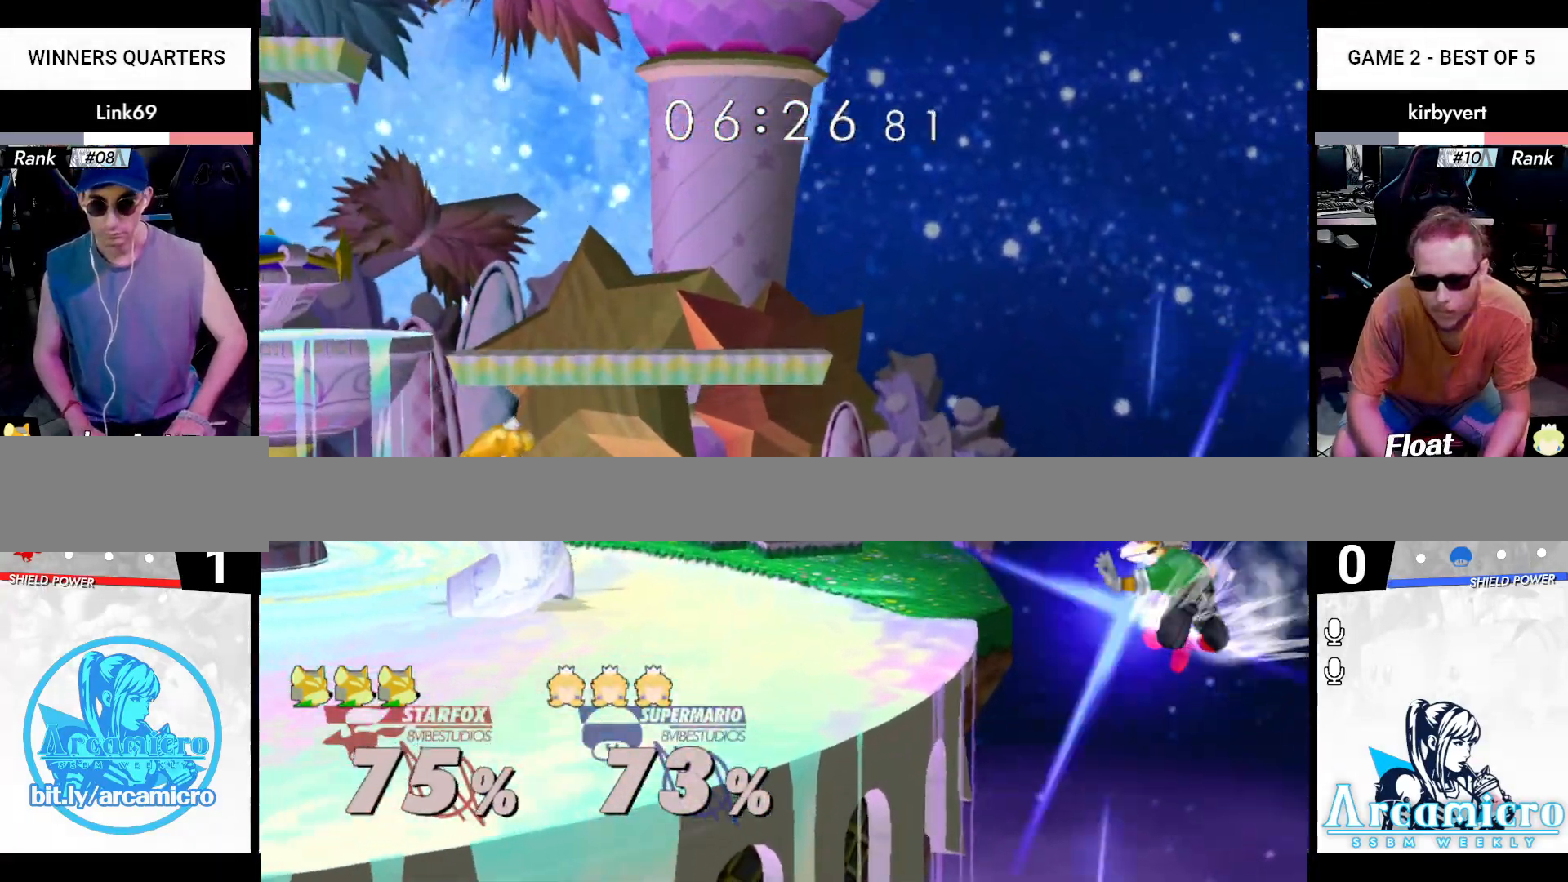
{"buttons": [], "left_stick": "center", "right_stick": "center", "events": [[84, "B", "down"], [150, "B", "up"], [367, "left_stick", "center"], [384, "B", "down"], [434, "B", "up"]]}
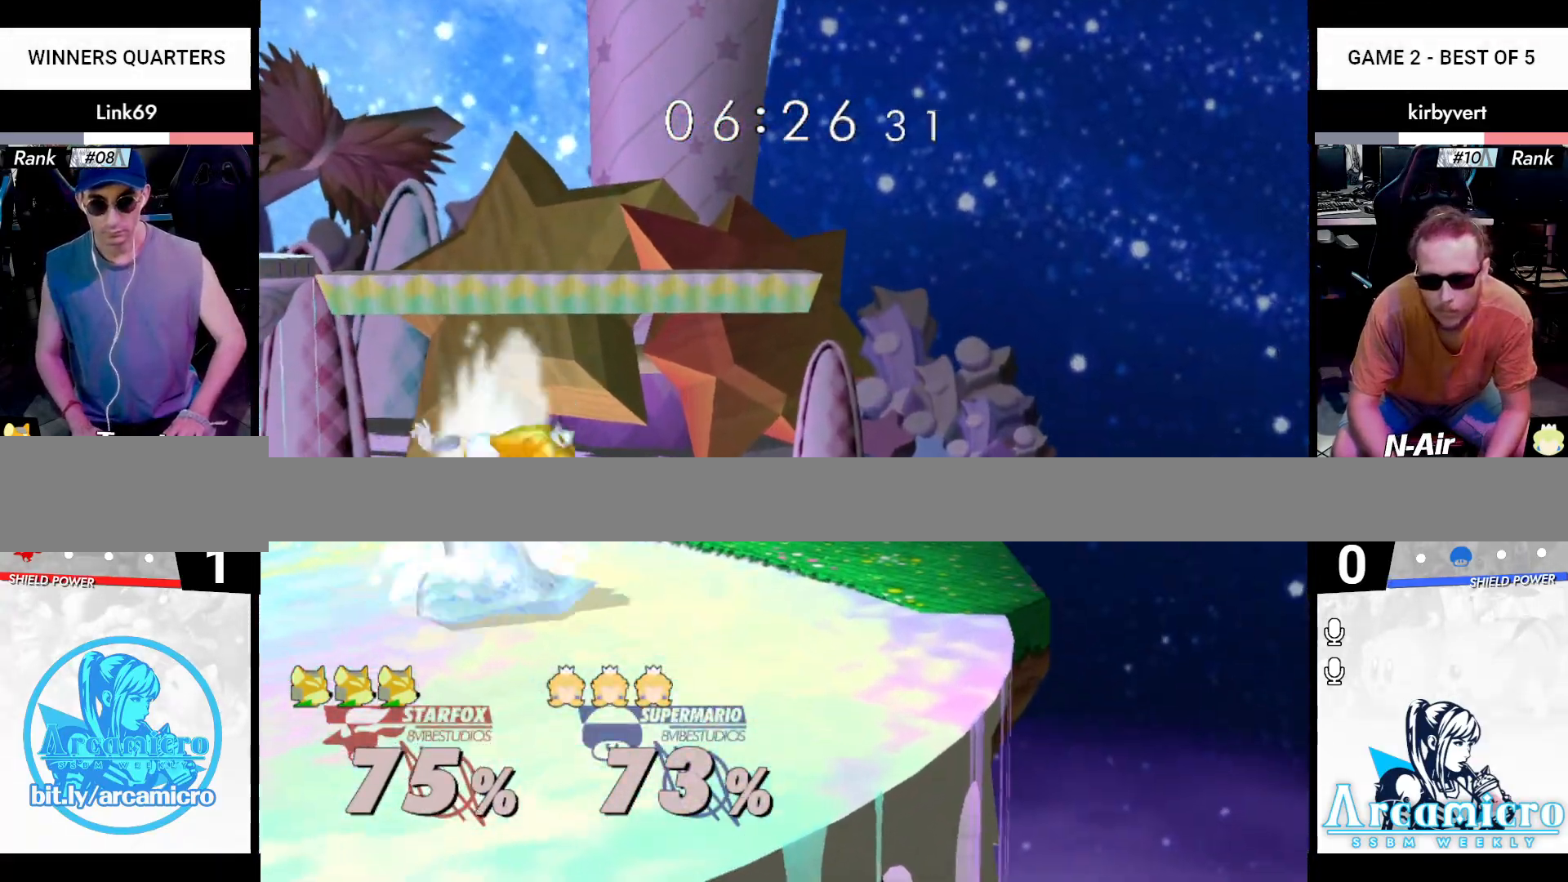
{"buttons": [], "left_stick": "right", "right_stick": "center", "events": [[400, "left_stick", "right"]]}
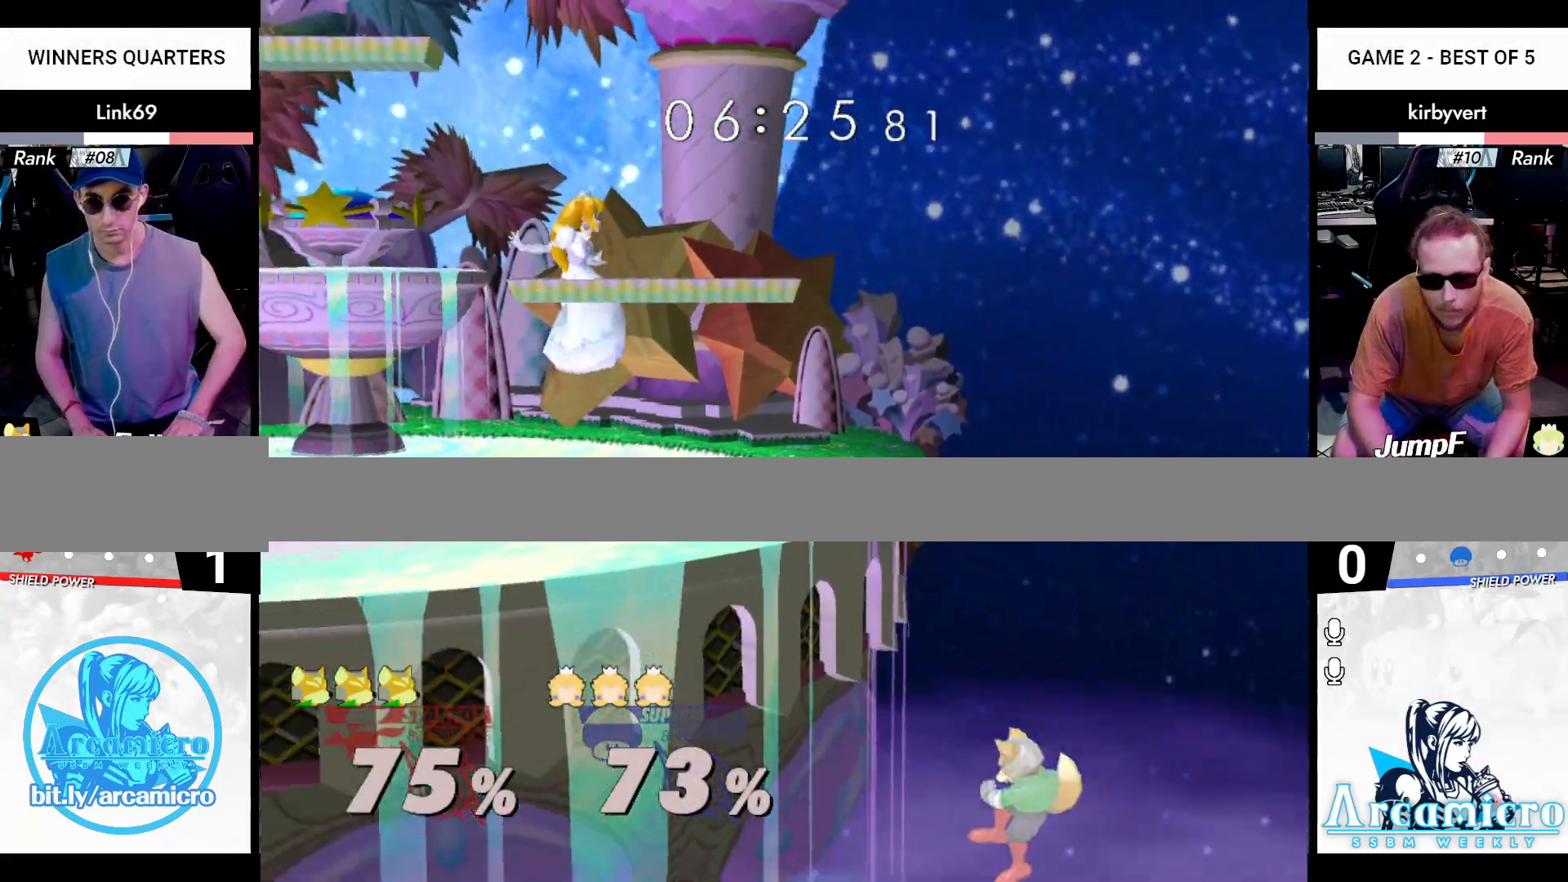
{"buttons": ["X"], "left_stick": "left", "right_stick": "center", "events": [[117, "left_stick", "center"], [234, "X", "down"], [451, "left_stick", "left"]]}
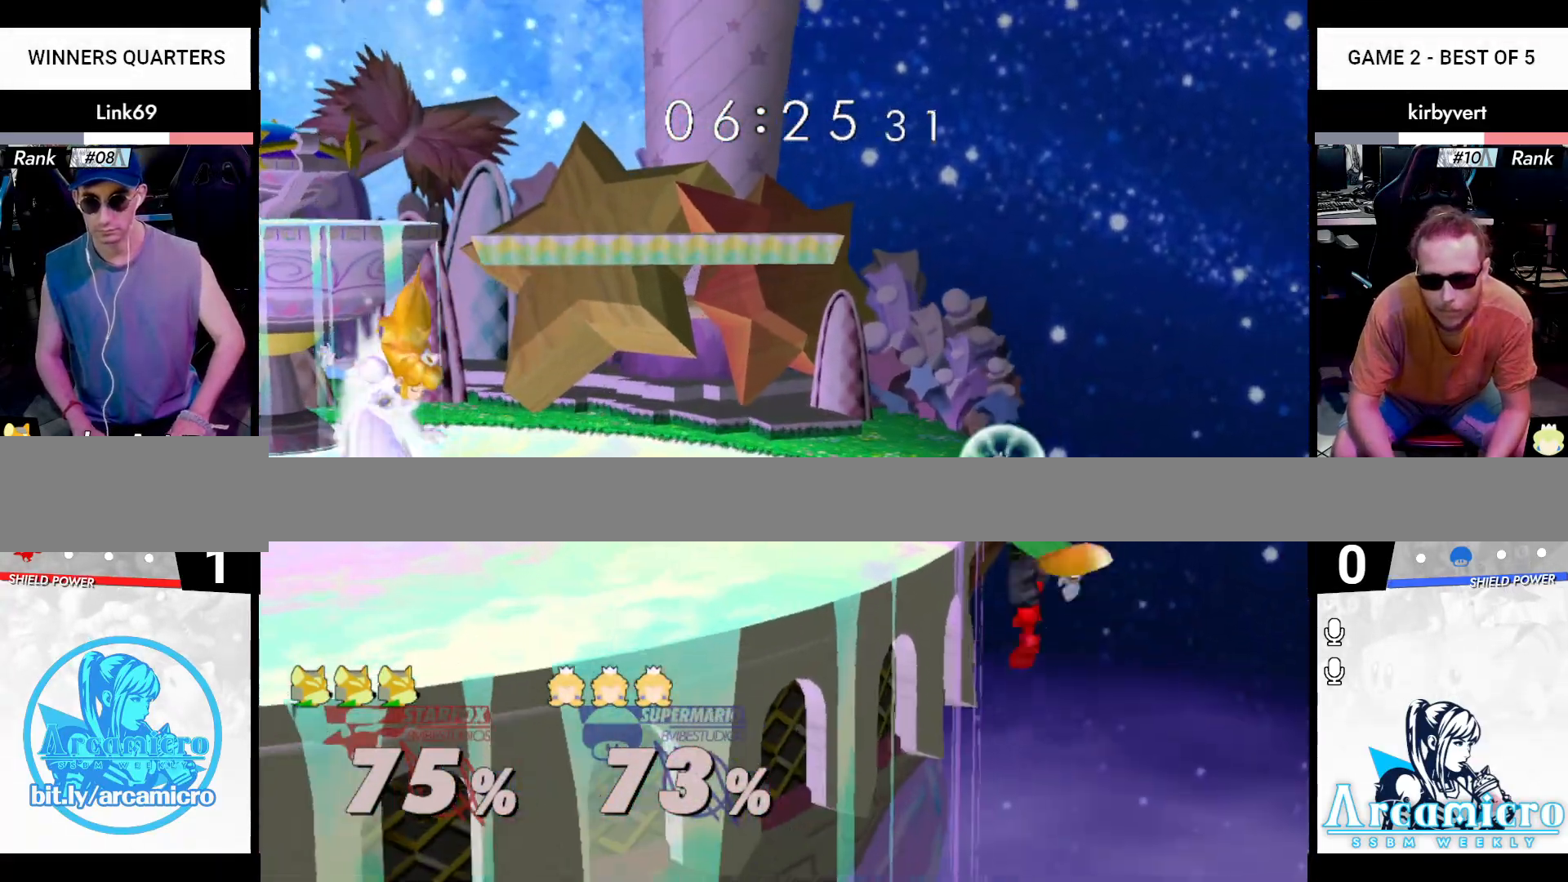
{"buttons": [], "left_stick": "left", "right_stick": "center", "events": [[133, "X", "up"], [133, "left_stick", "center"], [200, "left_stick", "right"], [250, "X", "down"], [250, "left_stick", "left"], [350, "R1", "down"], [417, "X", "up"], [483, "R1", "up"]]}
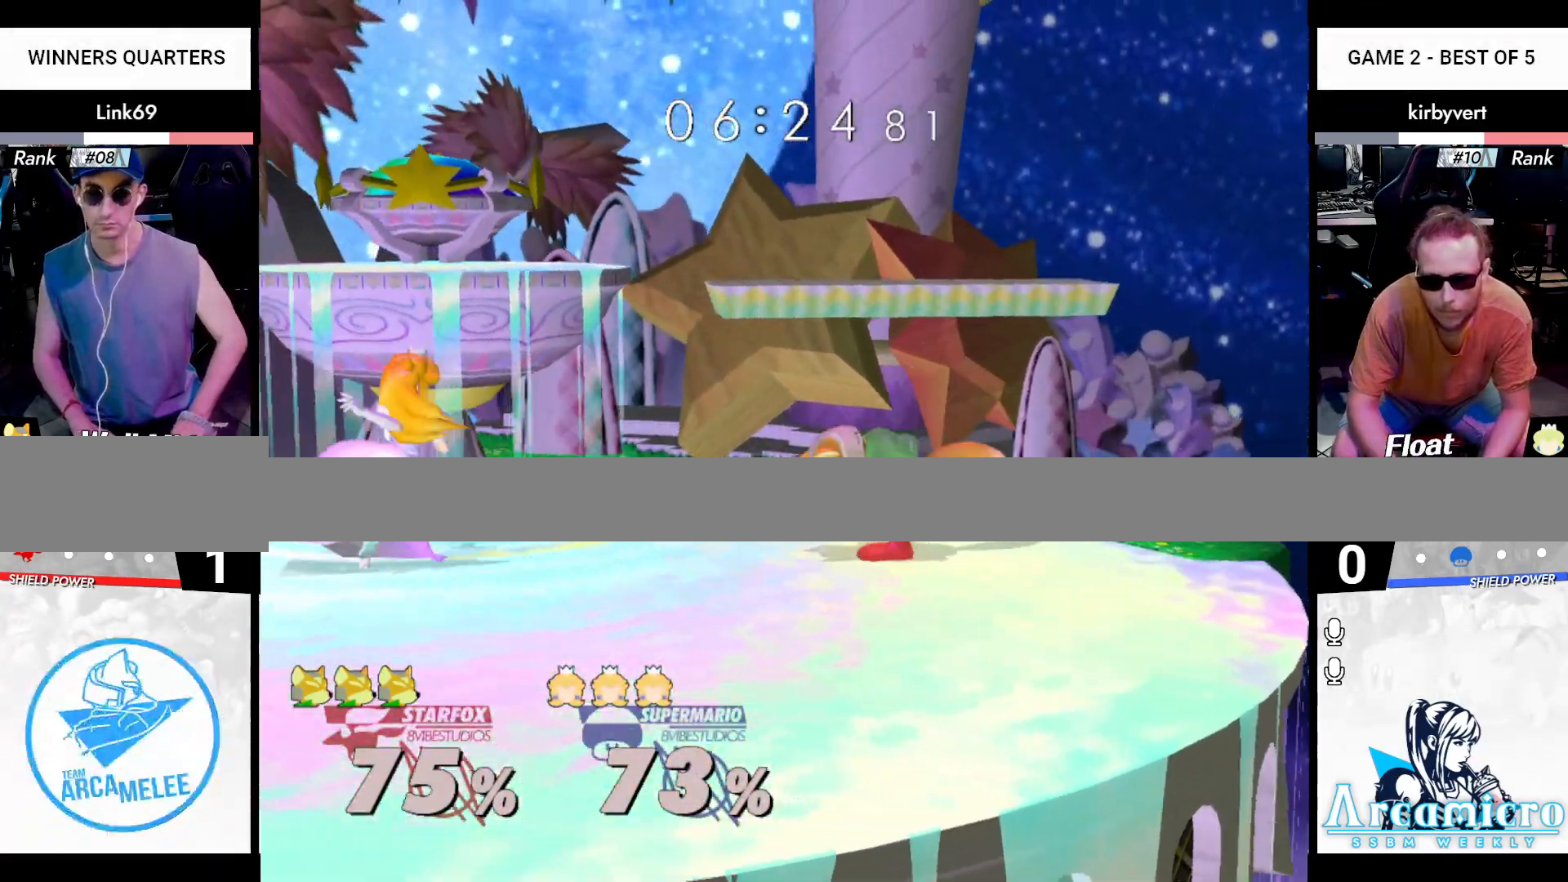
{"buttons": [], "left_stick": "center", "right_stick": "center"}
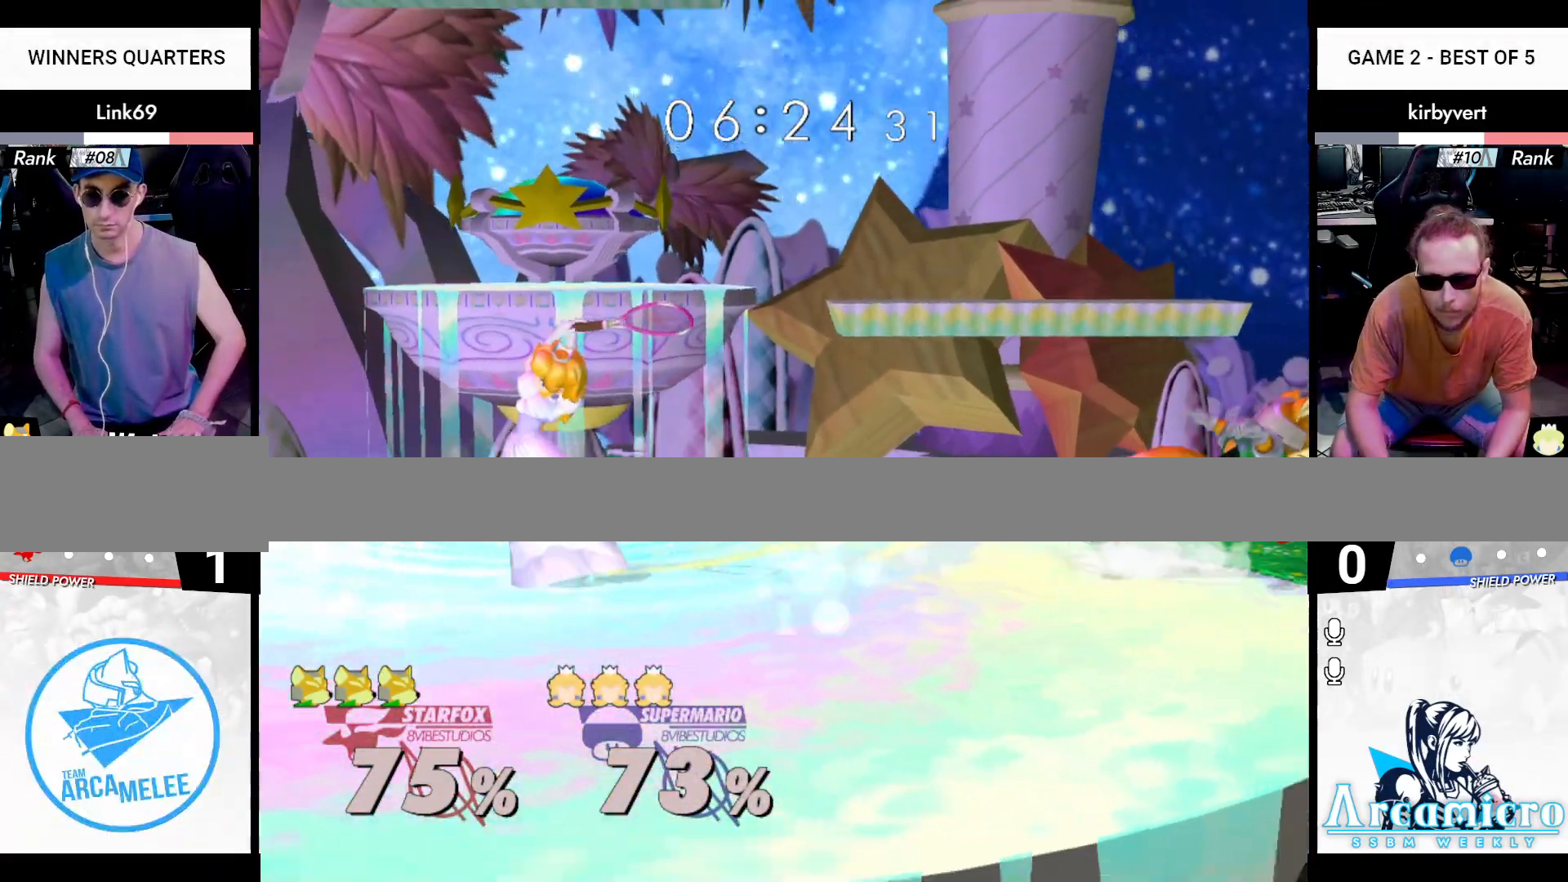
{"buttons": [], "left_stick": "left", "right_stick": "center", "events": [[16, "left_stick", "right"], [116, "left_stick", "center"], [267, "left_stick", "left"]]}
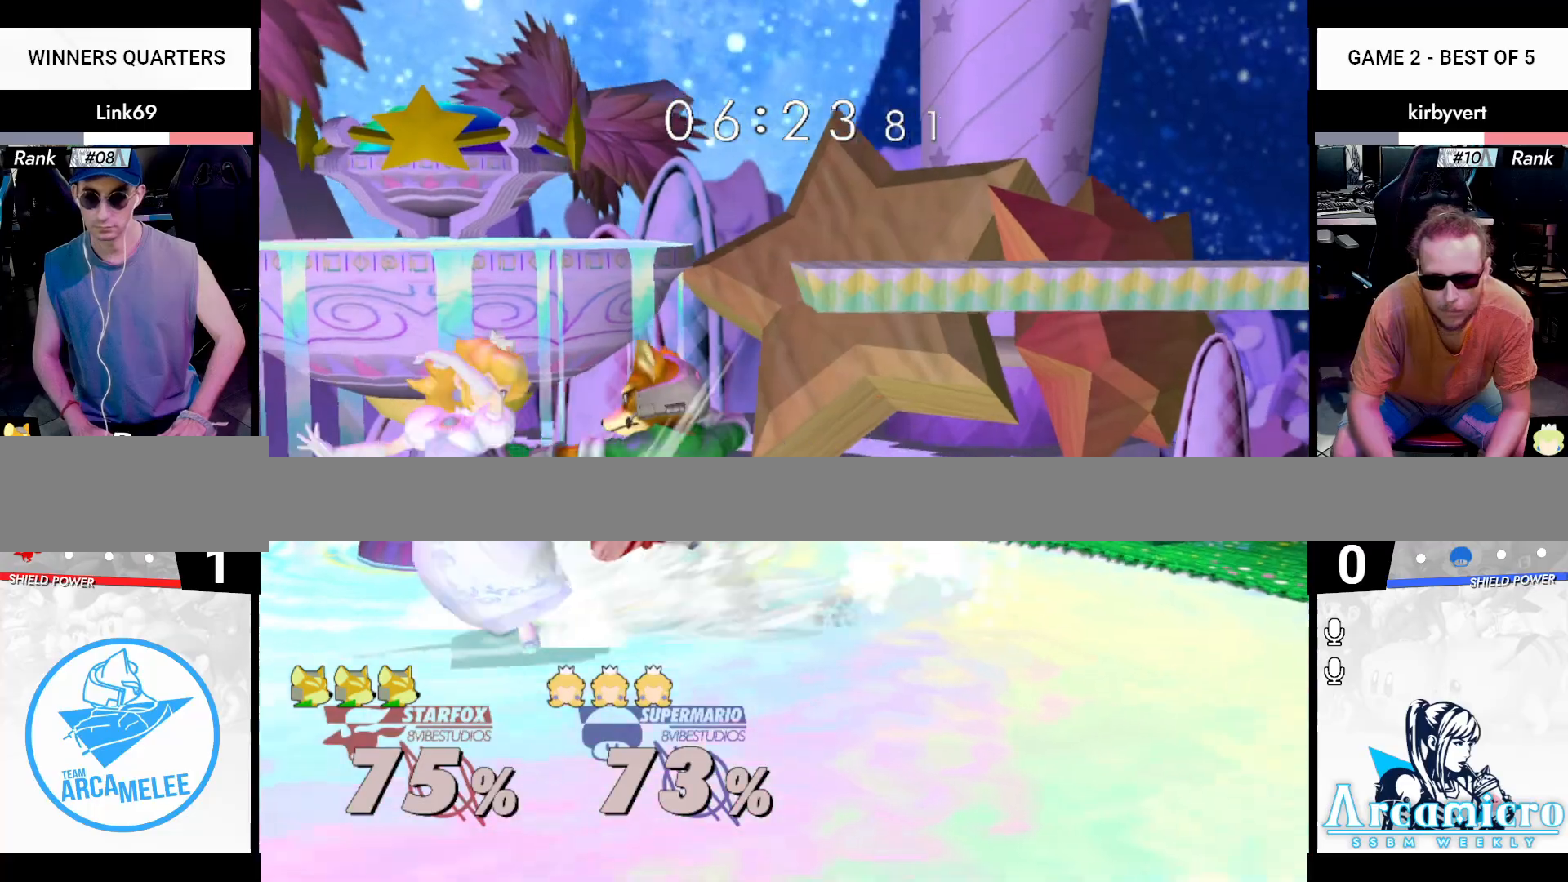
{"buttons": ["A"], "left_stick": "left", "right_stick": "center", "events": [[100, "A", "down"]]}
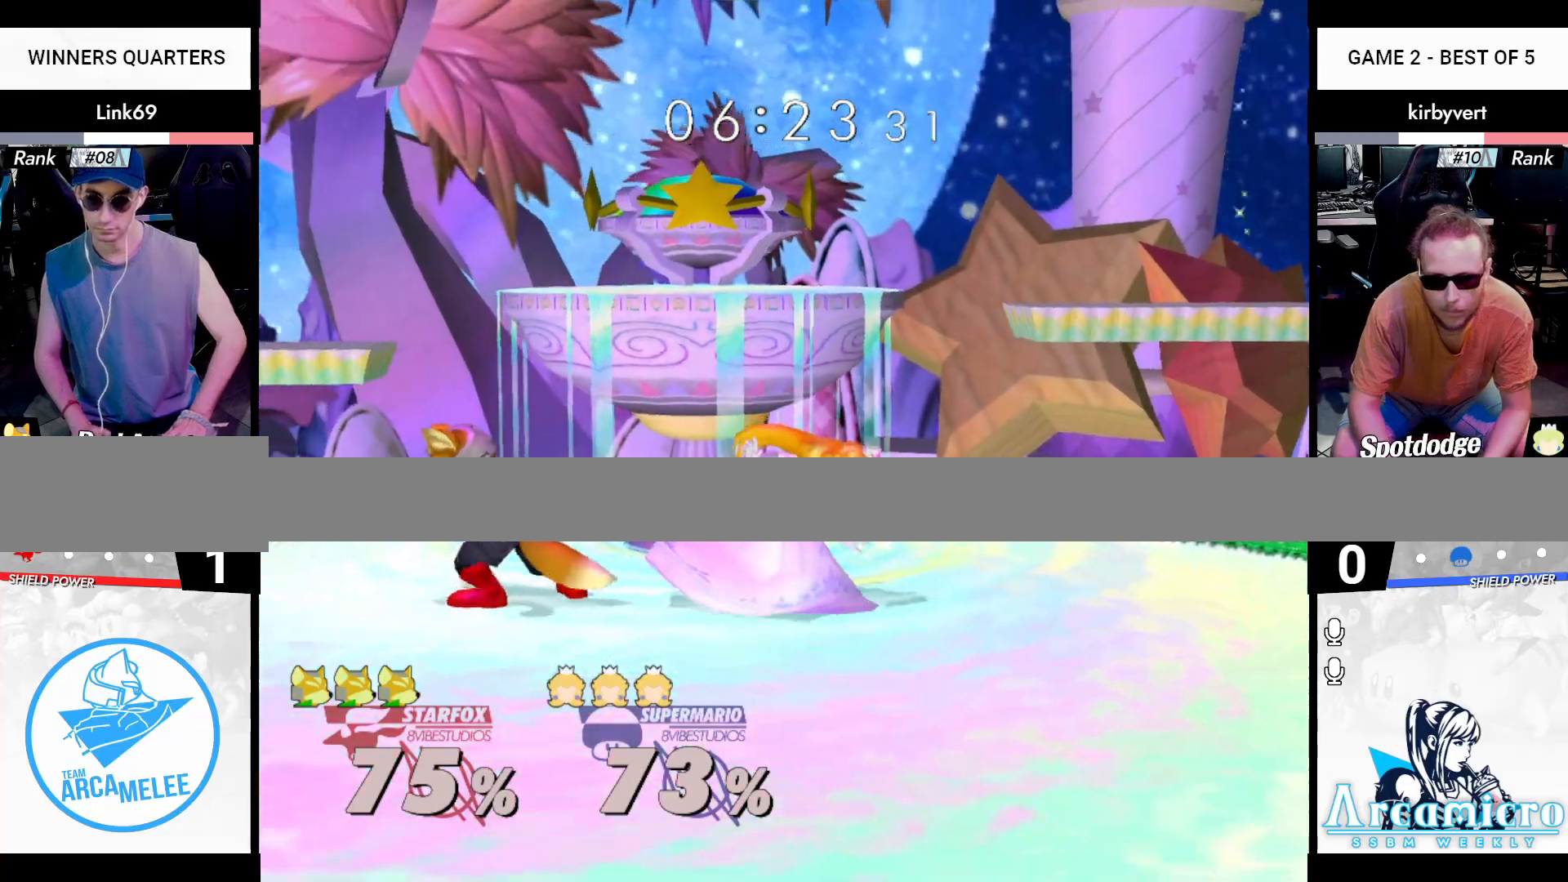
{"buttons": ["L1"], "left_stick": "left", "right_stick": "center", "events": [[66, "A", "up"], [100, "L1", "down"]]}
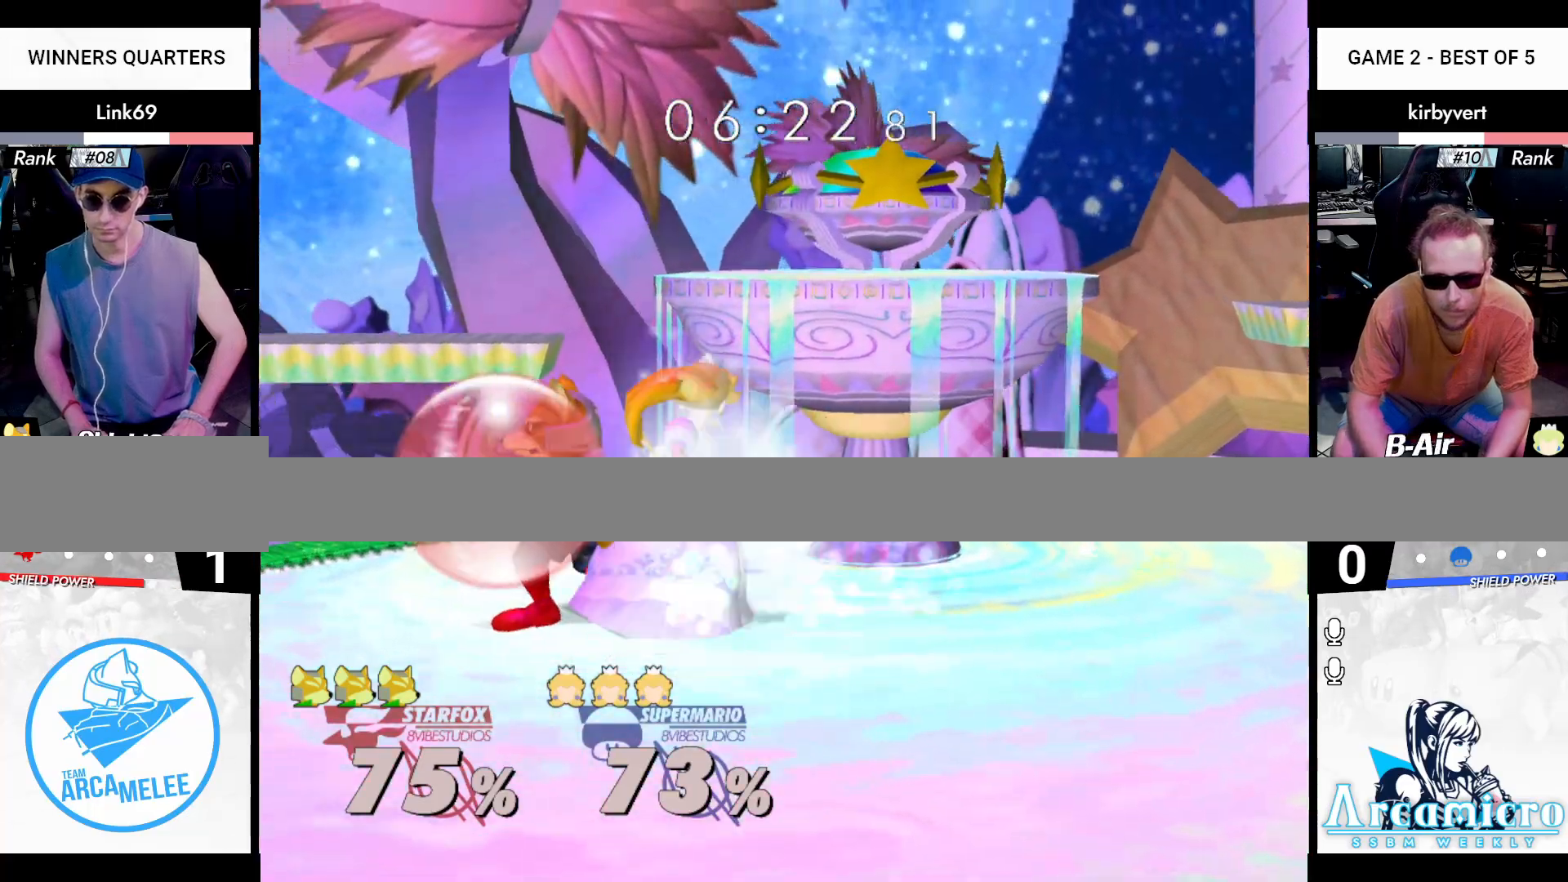
{"buttons": [], "left_stick": "right", "right_stick": "center", "events": [[167, "X", "down"], [234, "left_stick", "right"], [300, "L1", "up"], [384, "X", "up"]]}
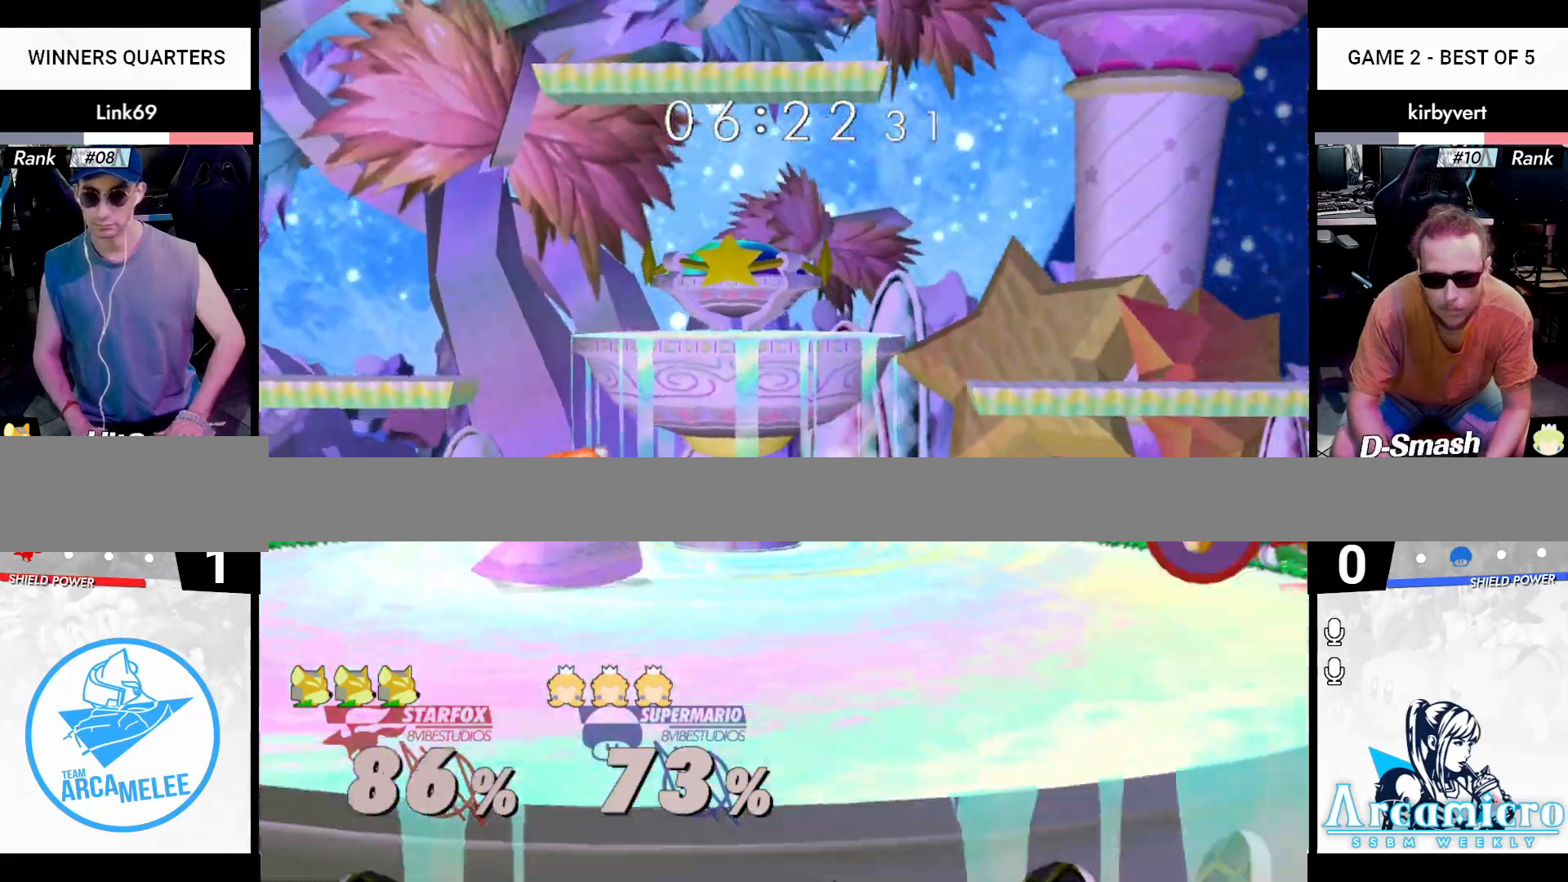
{"buttons": ["X"], "left_stick": "left", "right_stick": "center", "events": [[183, "left_stick", "center"], [233, "L1", "down"], [367, "L1", "up"], [383, "left_stick", "left"], [433, "X", "down"]]}
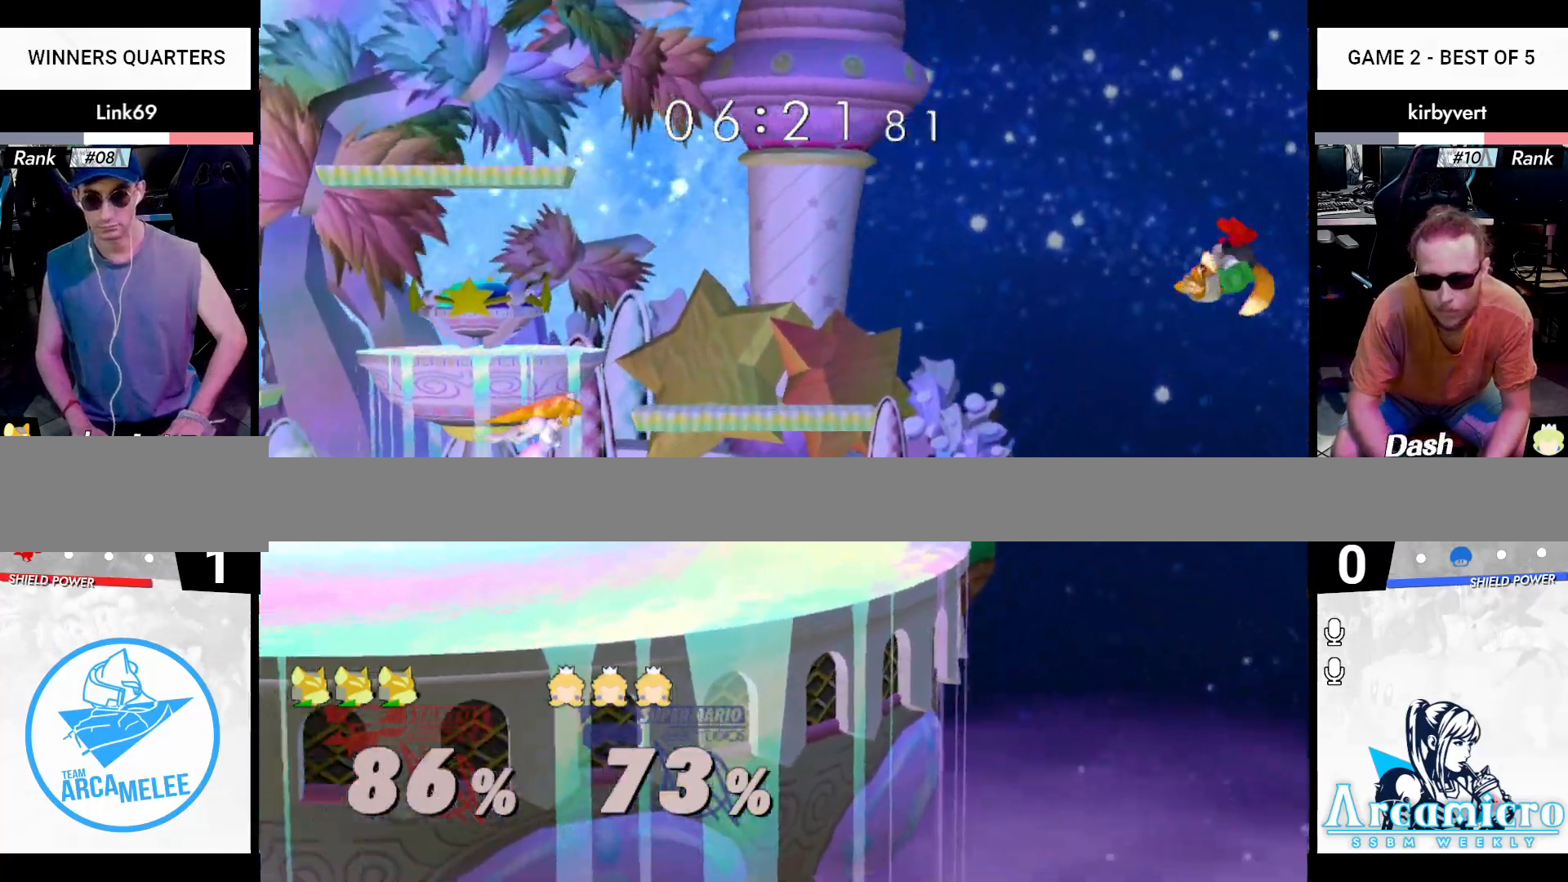
{"buttons": [], "left_stick": "left", "right_stick": "center", "events": [[250, "X", "up"], [434, "B", "down"], [484, "B", "up"]]}
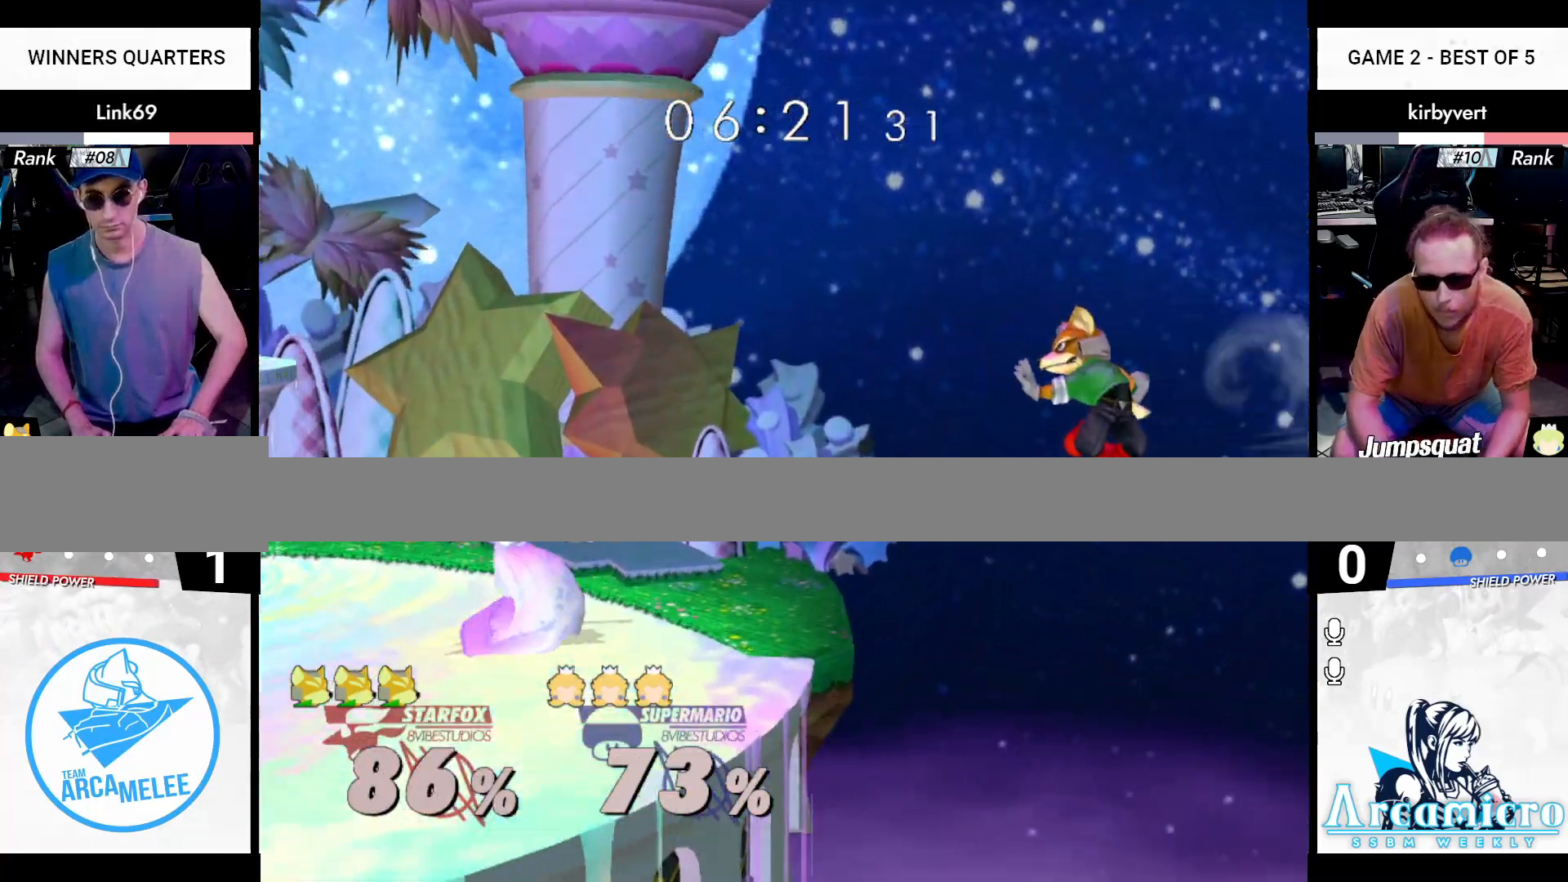
{"buttons": [], "left_stick": "left", "right_stick": "center", "events": []}
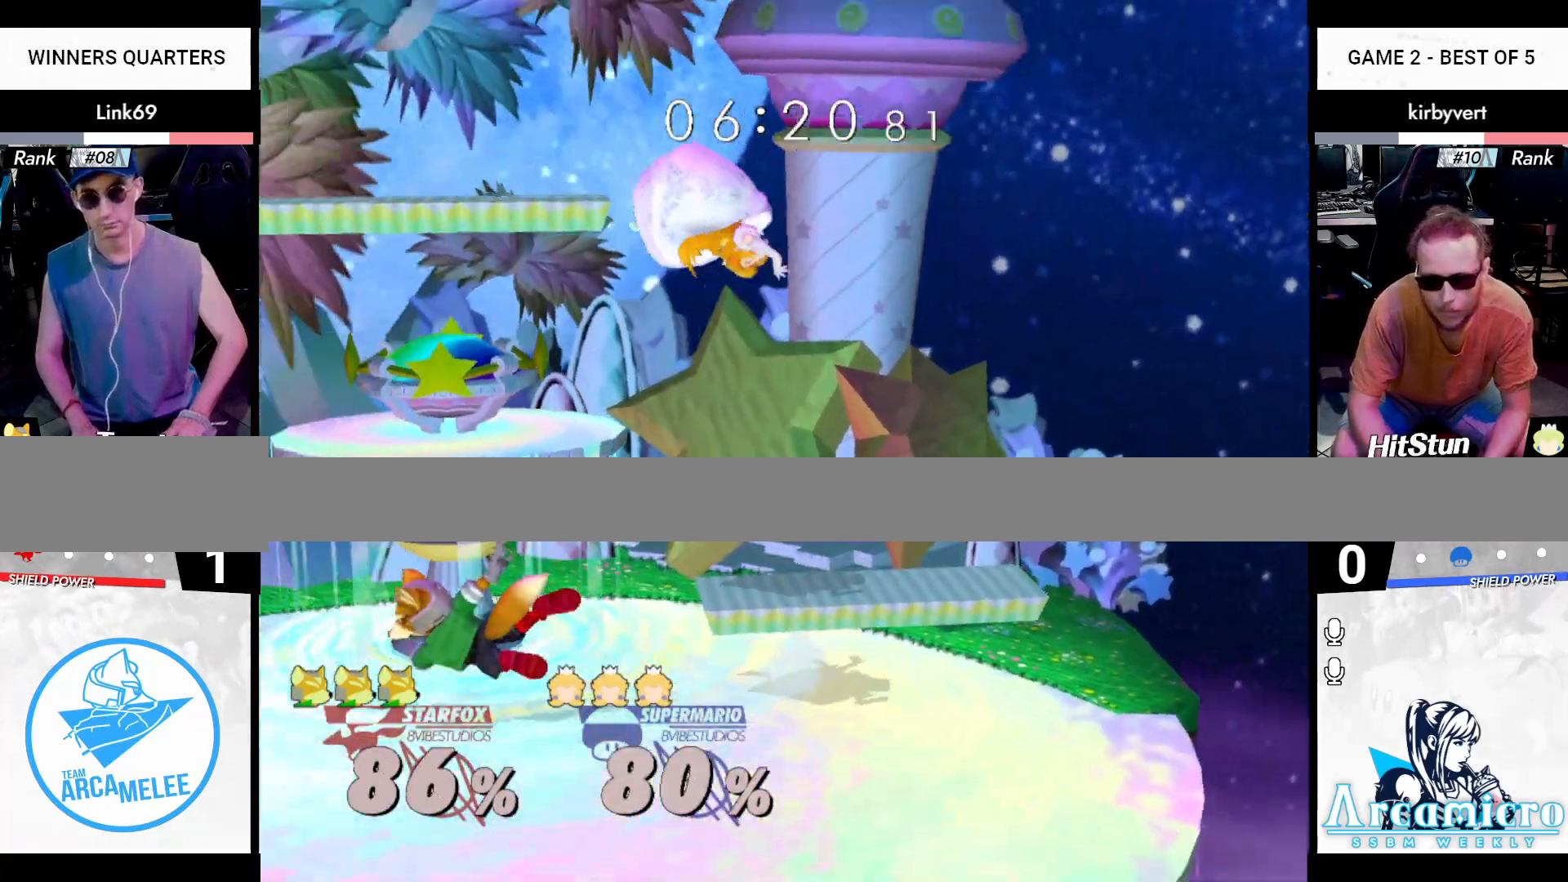
{"buttons": [], "left_stick": "center", "right_stick": "center", "events": [[100, "left_stick", "down-left"], [351, "left_stick", "center"]]}
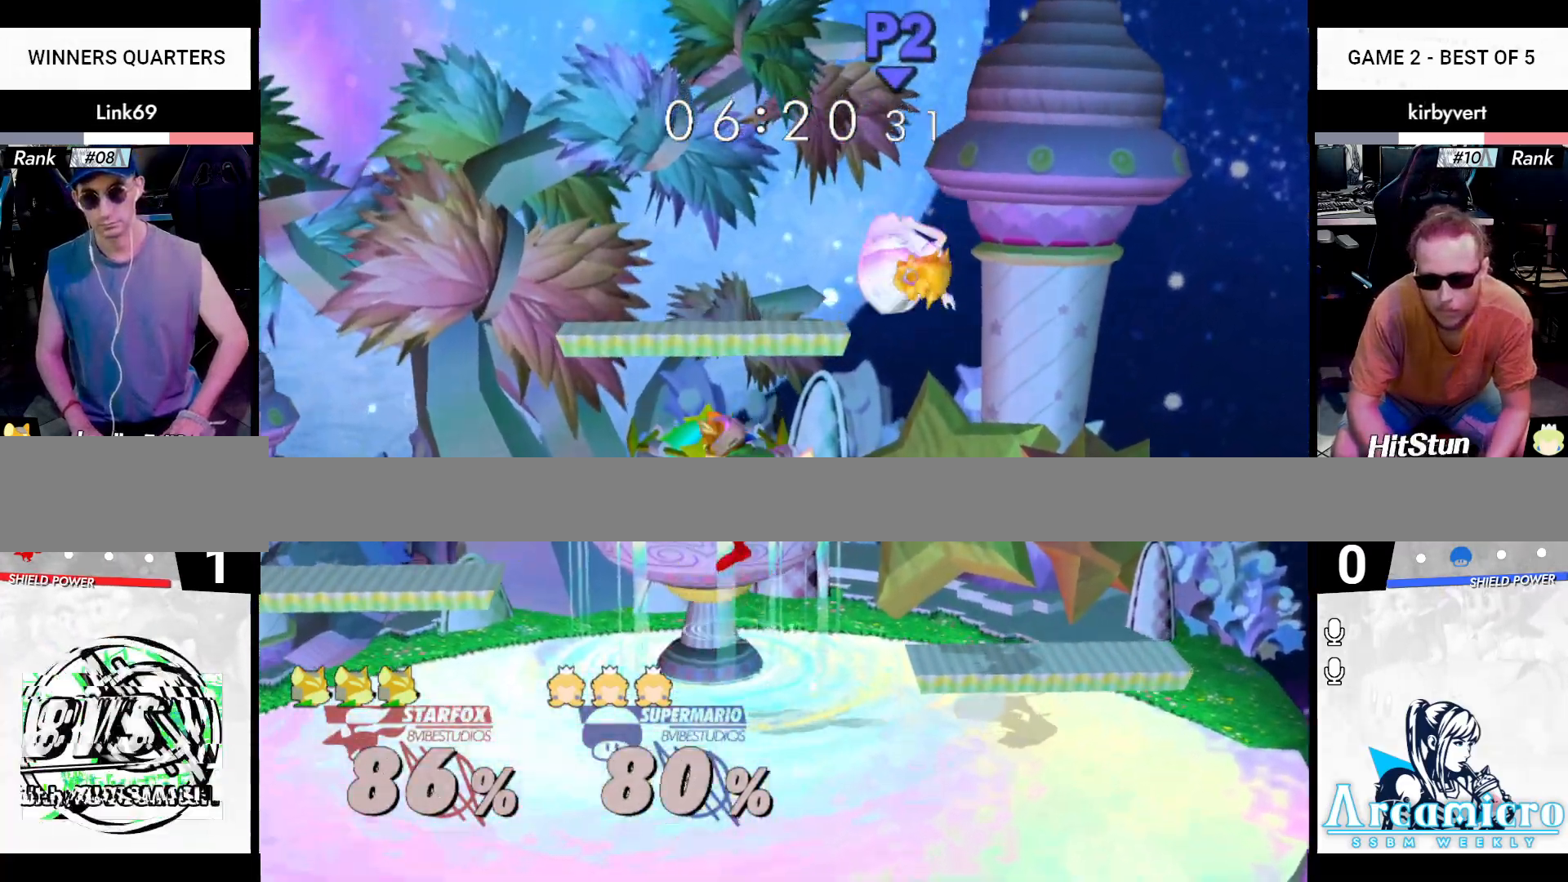
{"buttons": [], "left_stick": "right", "right_stick": "up", "events": [[33, "X", "down"], [66, "left_stick", "right"], [83, "X", "up"], [116, "X", "down"], [183, "right_stick", "up"], [467, "X", "up"]]}
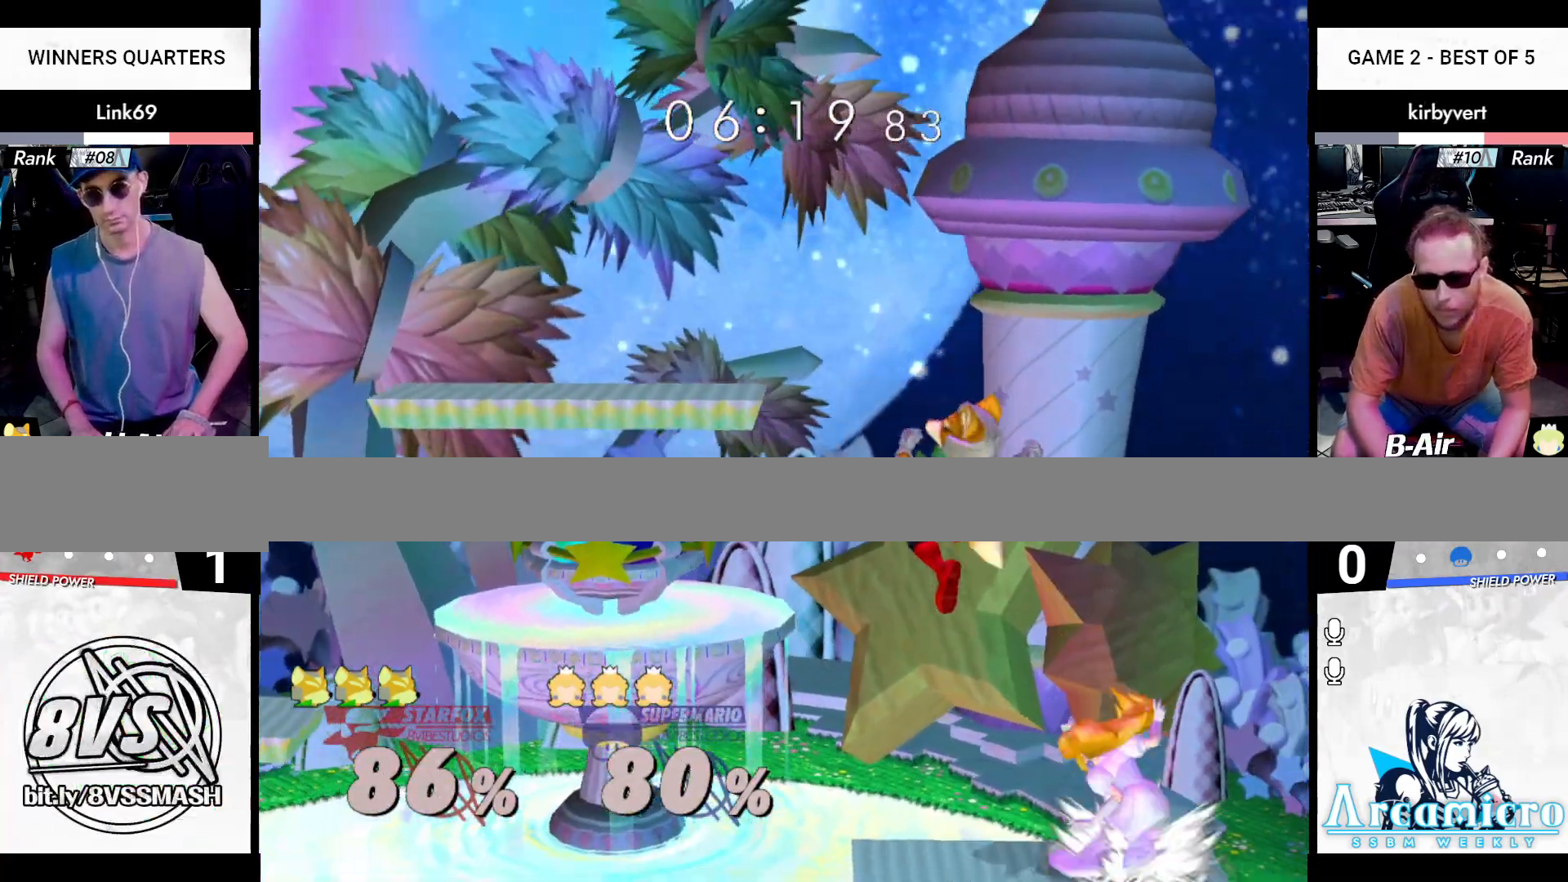
{"buttons": ["X", "Z"], "left_stick": "center", "right_stick": "center", "events": [[134, "left_stick", "center"], [151, "right_stick", "center"], [251, "left_stick", "right"], [284, "right_stick", "right"], [368, "Z", "down"], [418, "X", "down"], [468, "left_stick", "center"], [484, "right_stick", "center"]]}
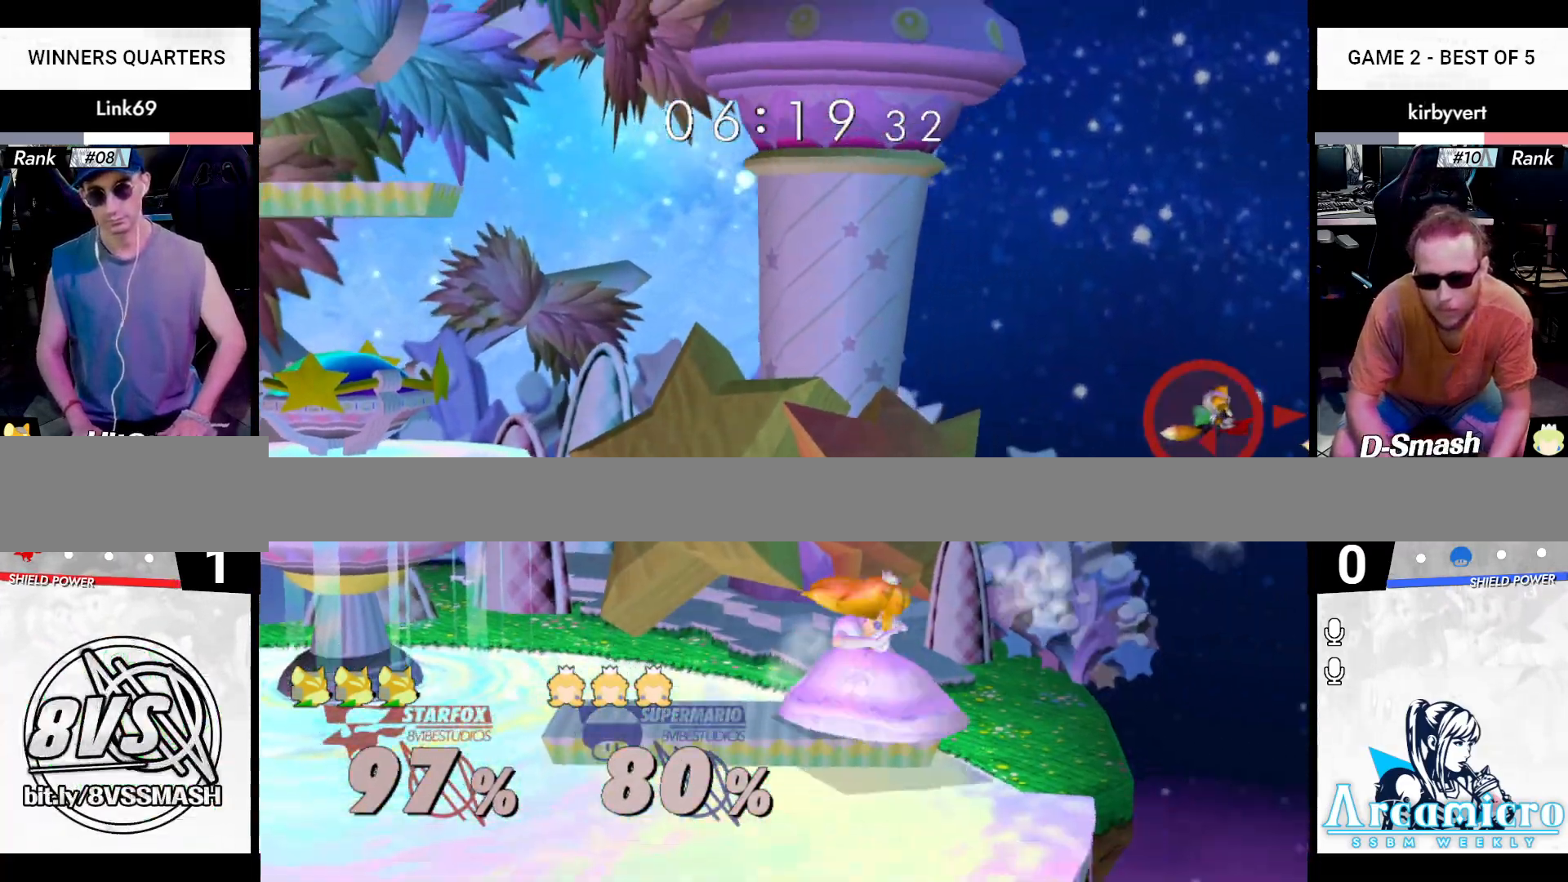
{"buttons": [], "left_stick": "center", "right_stick": "center", "events": [[17, "X", "up"], [17, "Z", "up"], [133, "left_stick", "left"], [467, "left_stick", "center"]]}
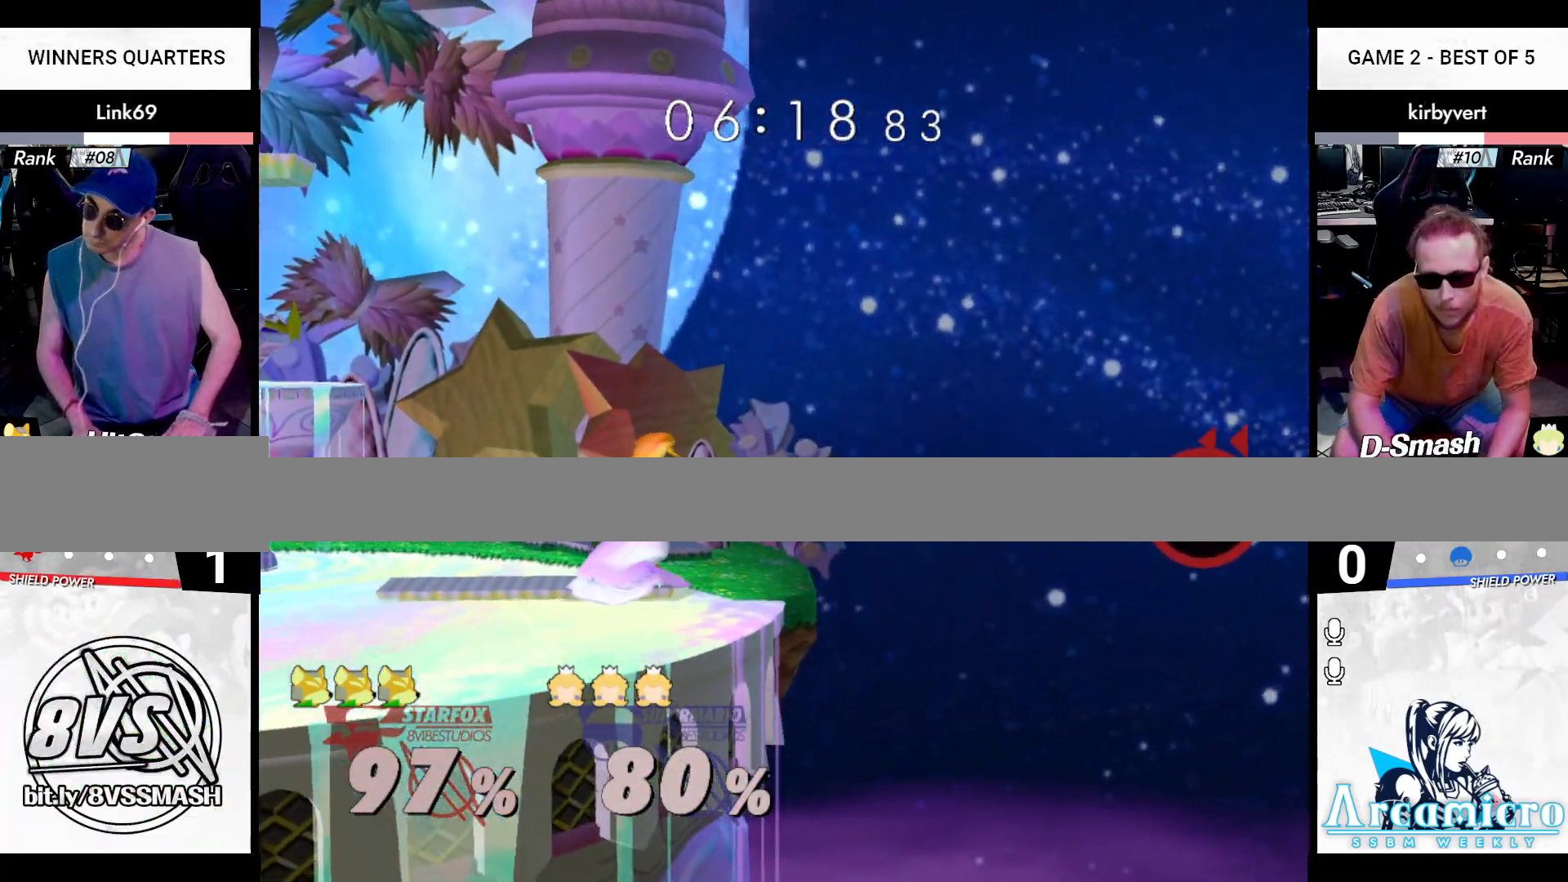
{"buttons": ["X"], "left_stick": "left", "right_stick": "center", "events": [[34, "left_stick", "left"], [267, "X", "down"], [368, "X", "up"], [434, "X", "down"]]}
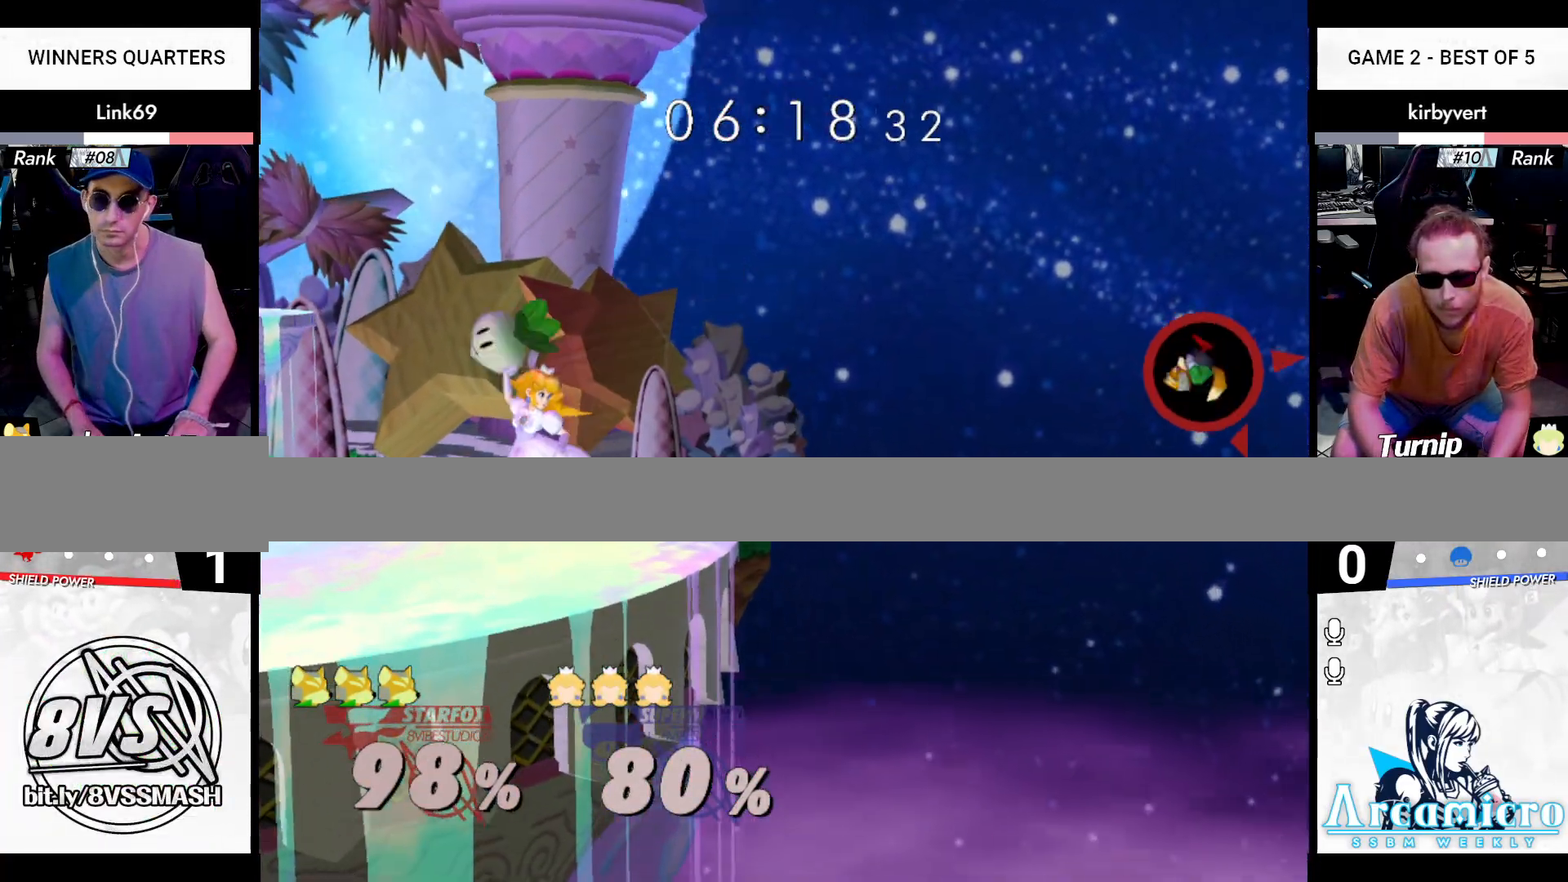
{"buttons": ["B"], "left_stick": "up-left", "right_stick": "center", "events": [[17, "X", "up"], [117, "X", "down"], [183, "X", "up"], [350, "left_stick", "up-left"], [417, "B", "down"]]}
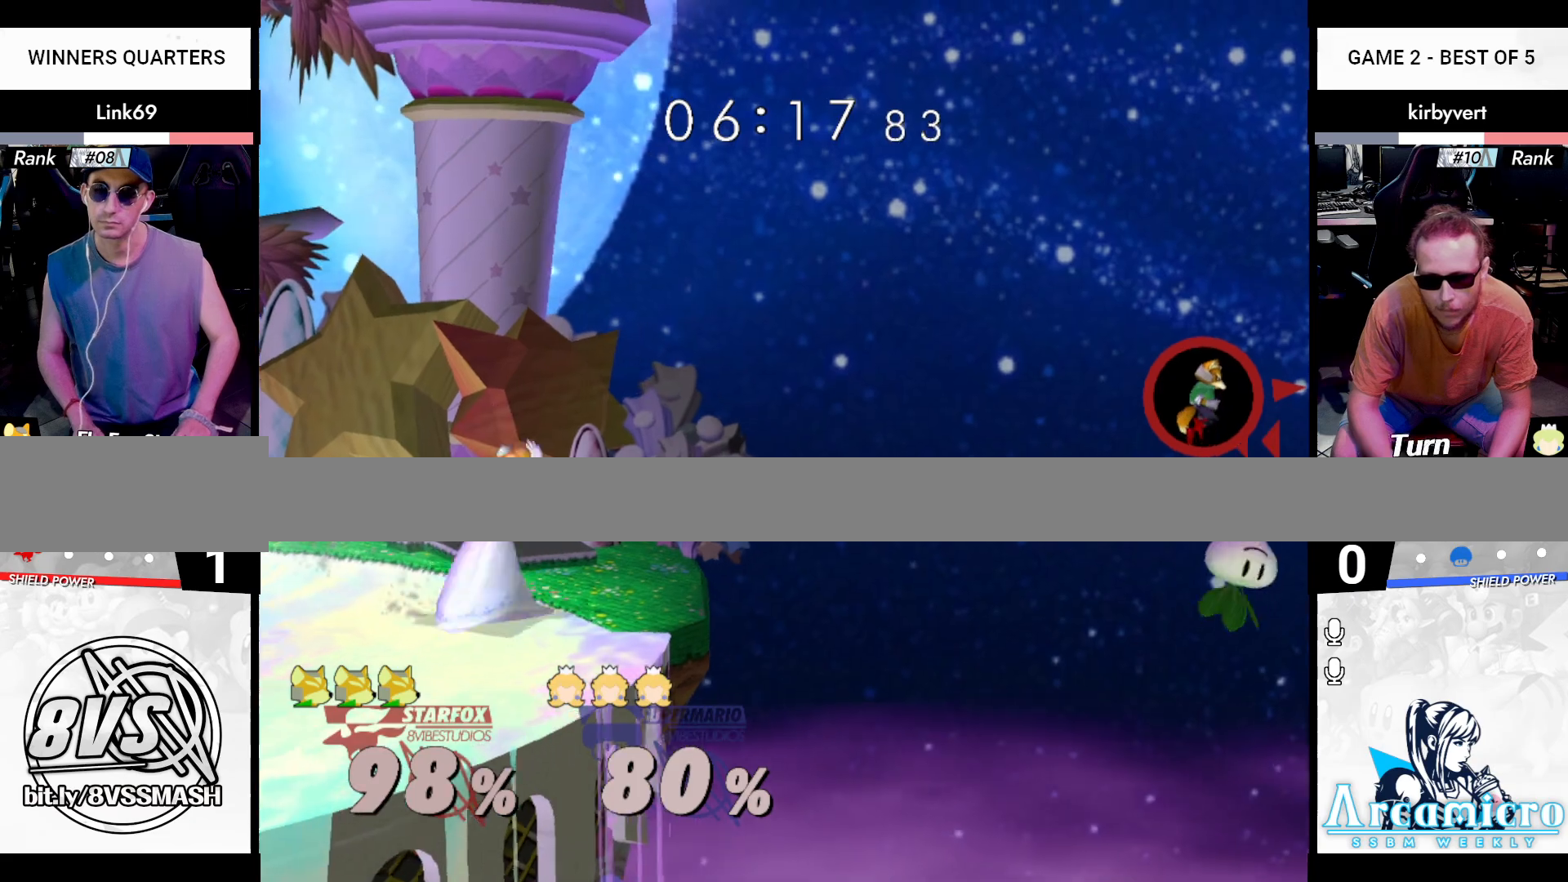
{"buttons": [], "left_stick": "left", "right_stick": "center", "events": [[67, "B", "up"], [134, "left_stick", "left"]]}
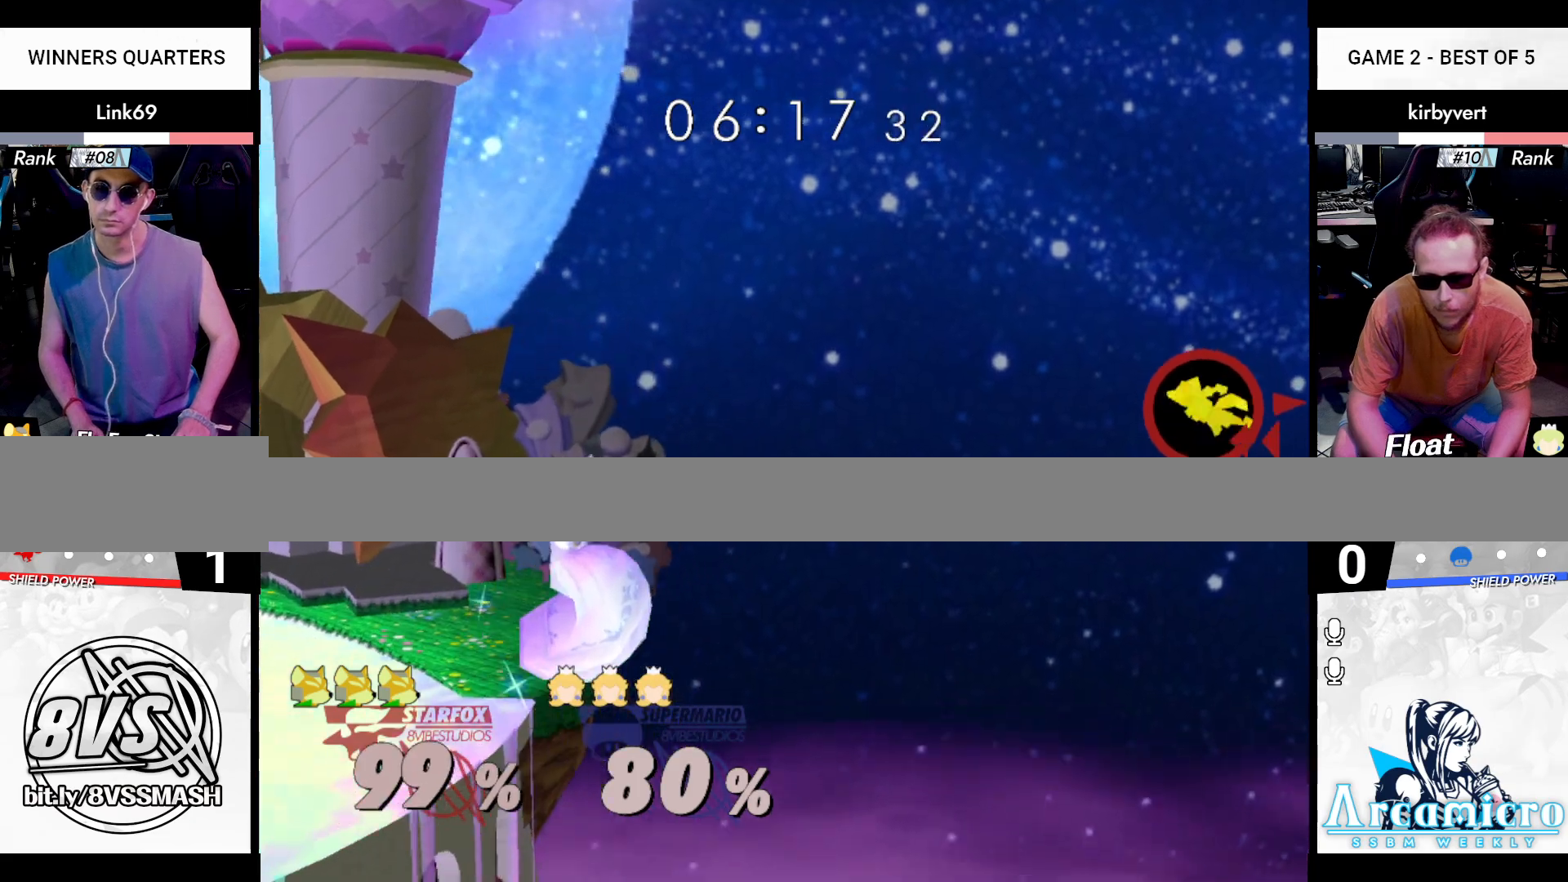
{"buttons": [], "left_stick": "left", "right_stick": "center", "events": []}
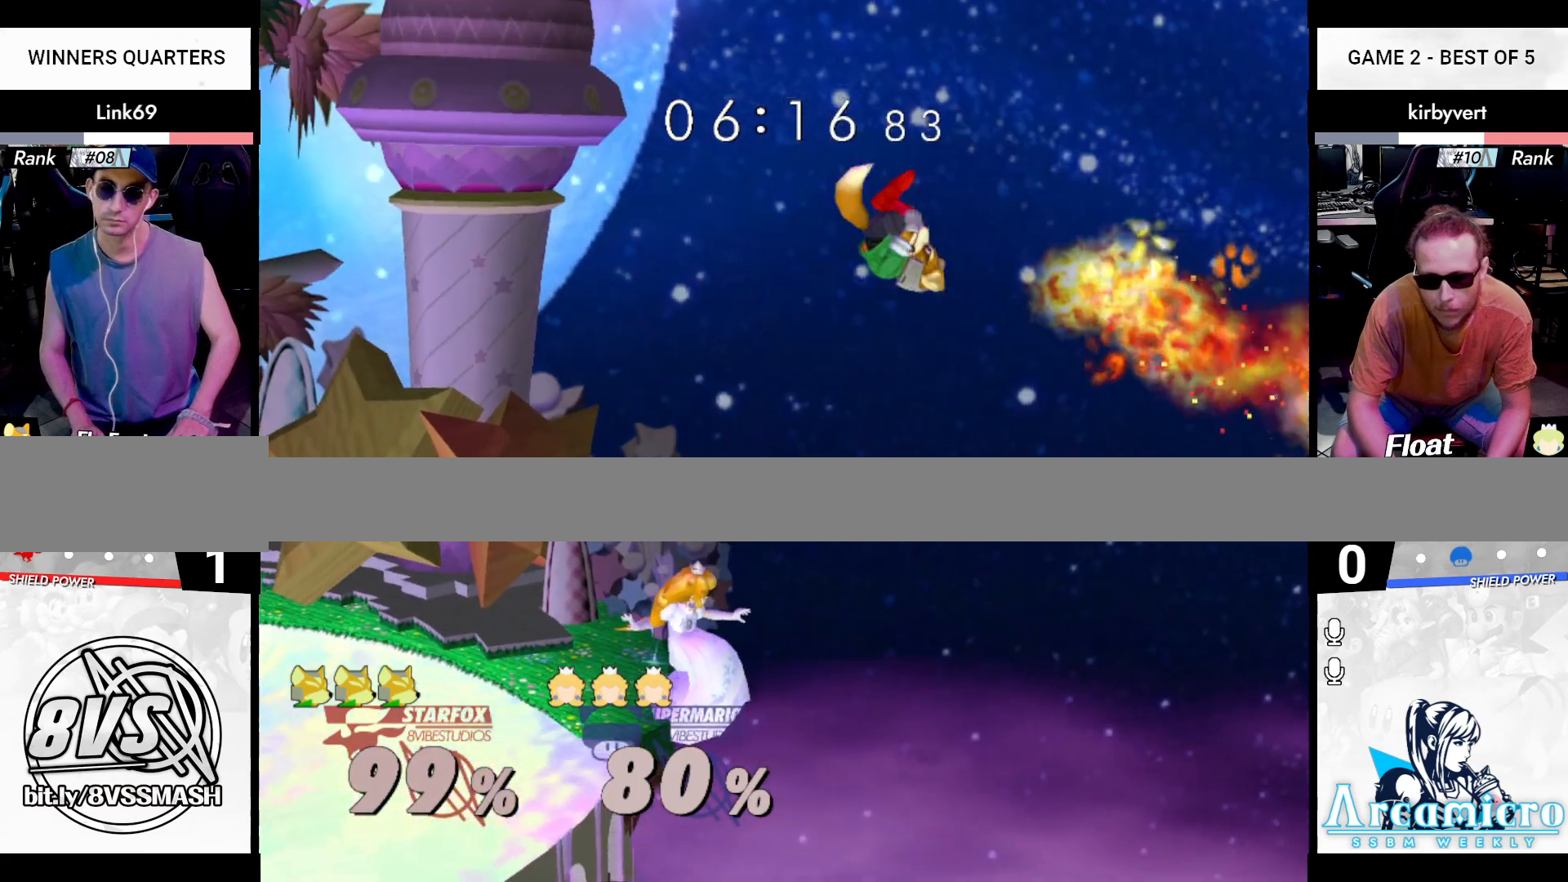
{"buttons": [], "left_stick": "center", "right_stick": "center", "events": [[34, "left_stick", "up-left"], [234, "left_stick", "down"], [468, "left_stick", "center"]]}
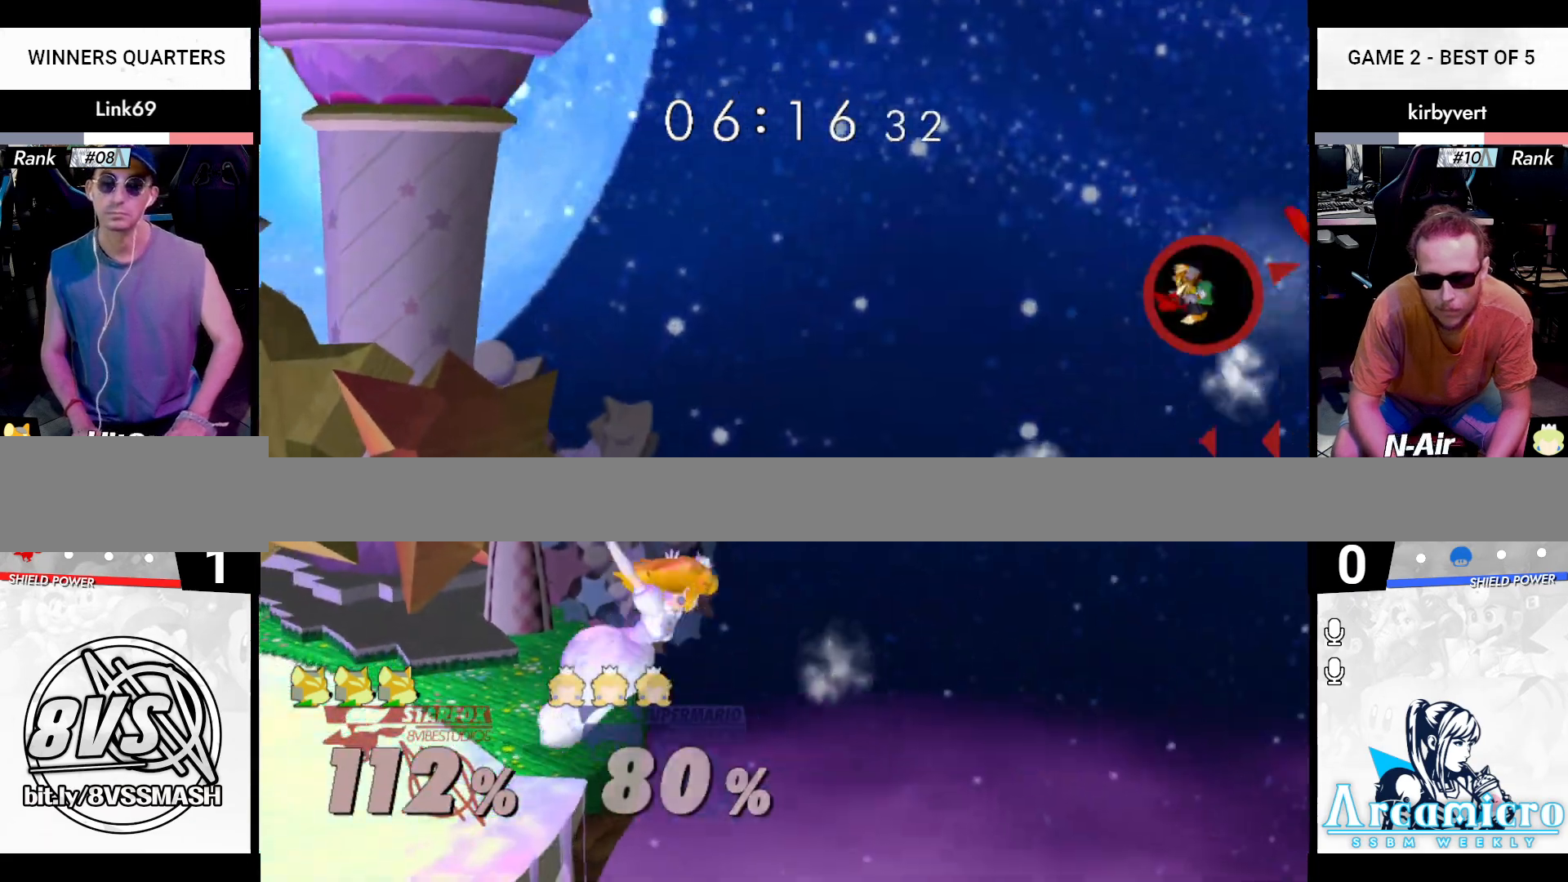
{"buttons": [], "left_stick": "center", "right_stick": "center", "events": []}
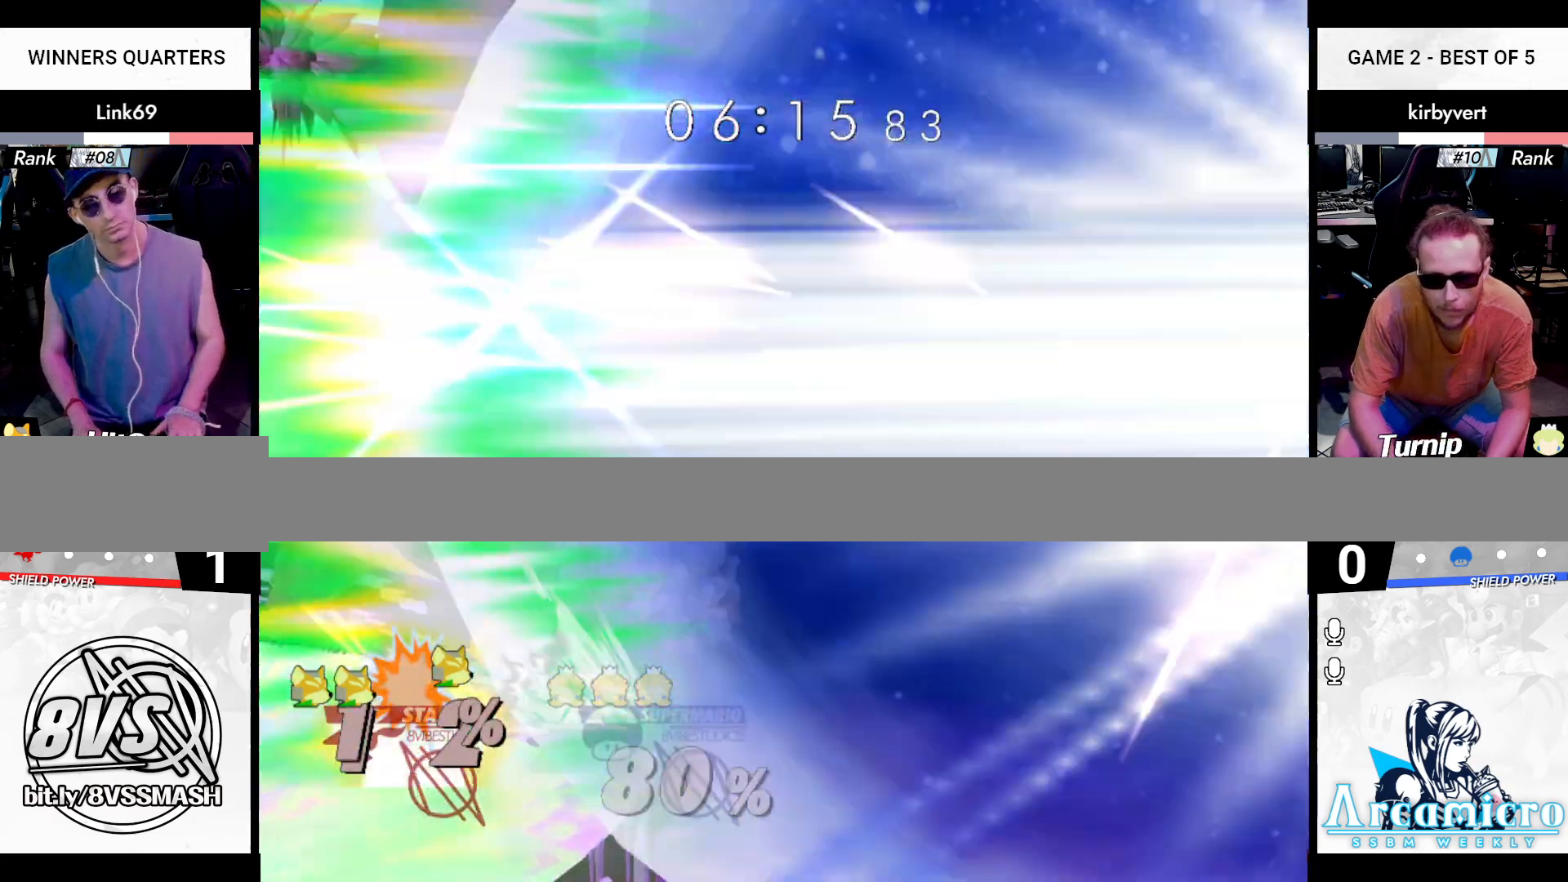
{"buttons": [], "left_stick": "center", "right_stick": "center", "events": []}
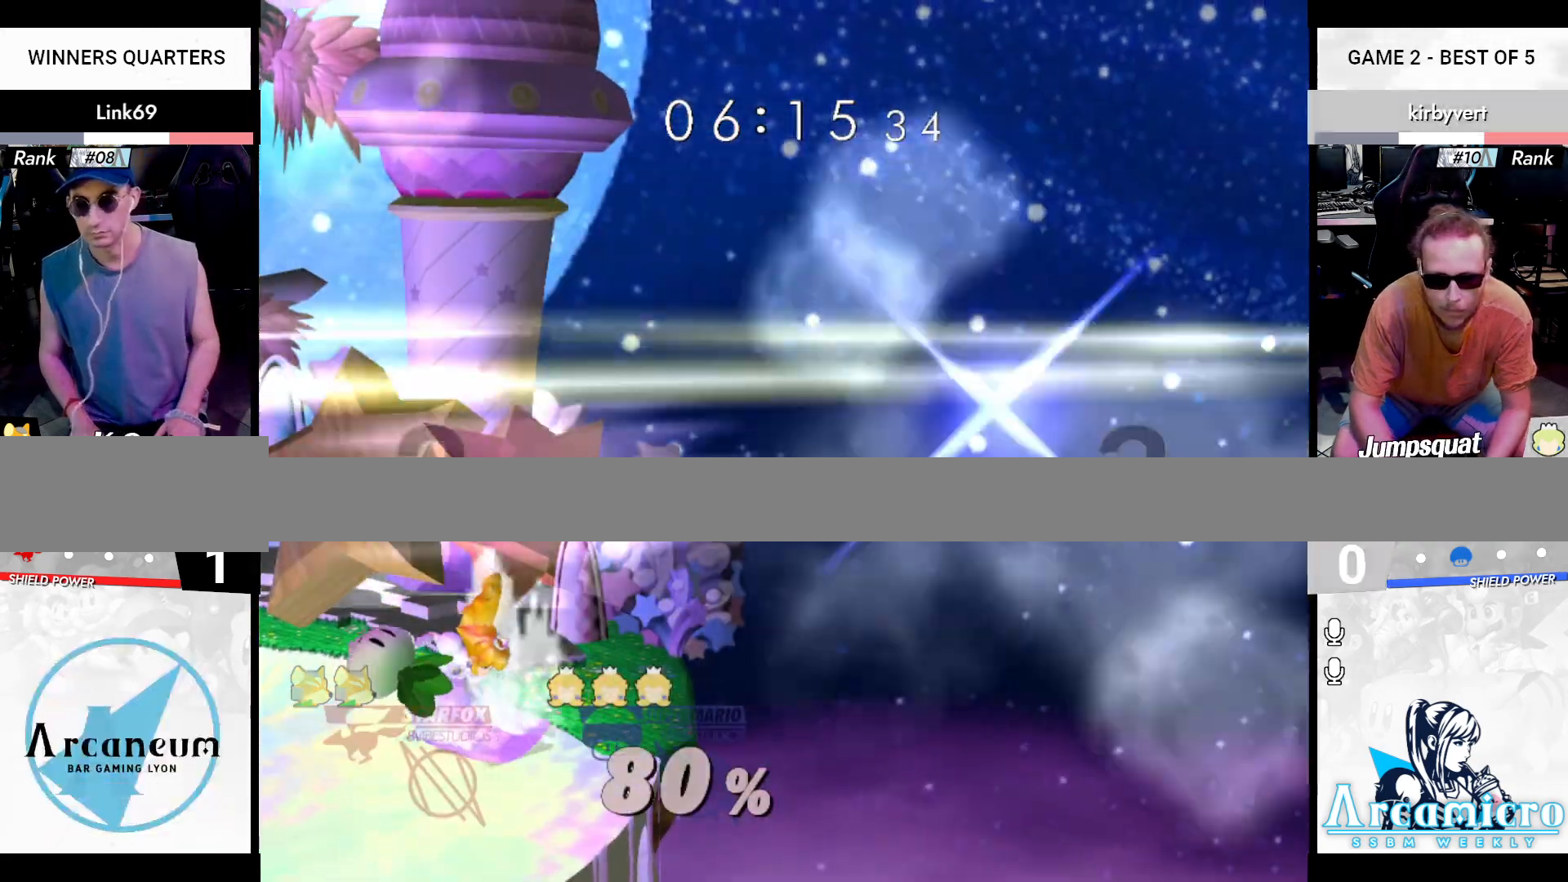
{"buttons": [], "left_stick": "center", "right_stick": "center", "events": []}
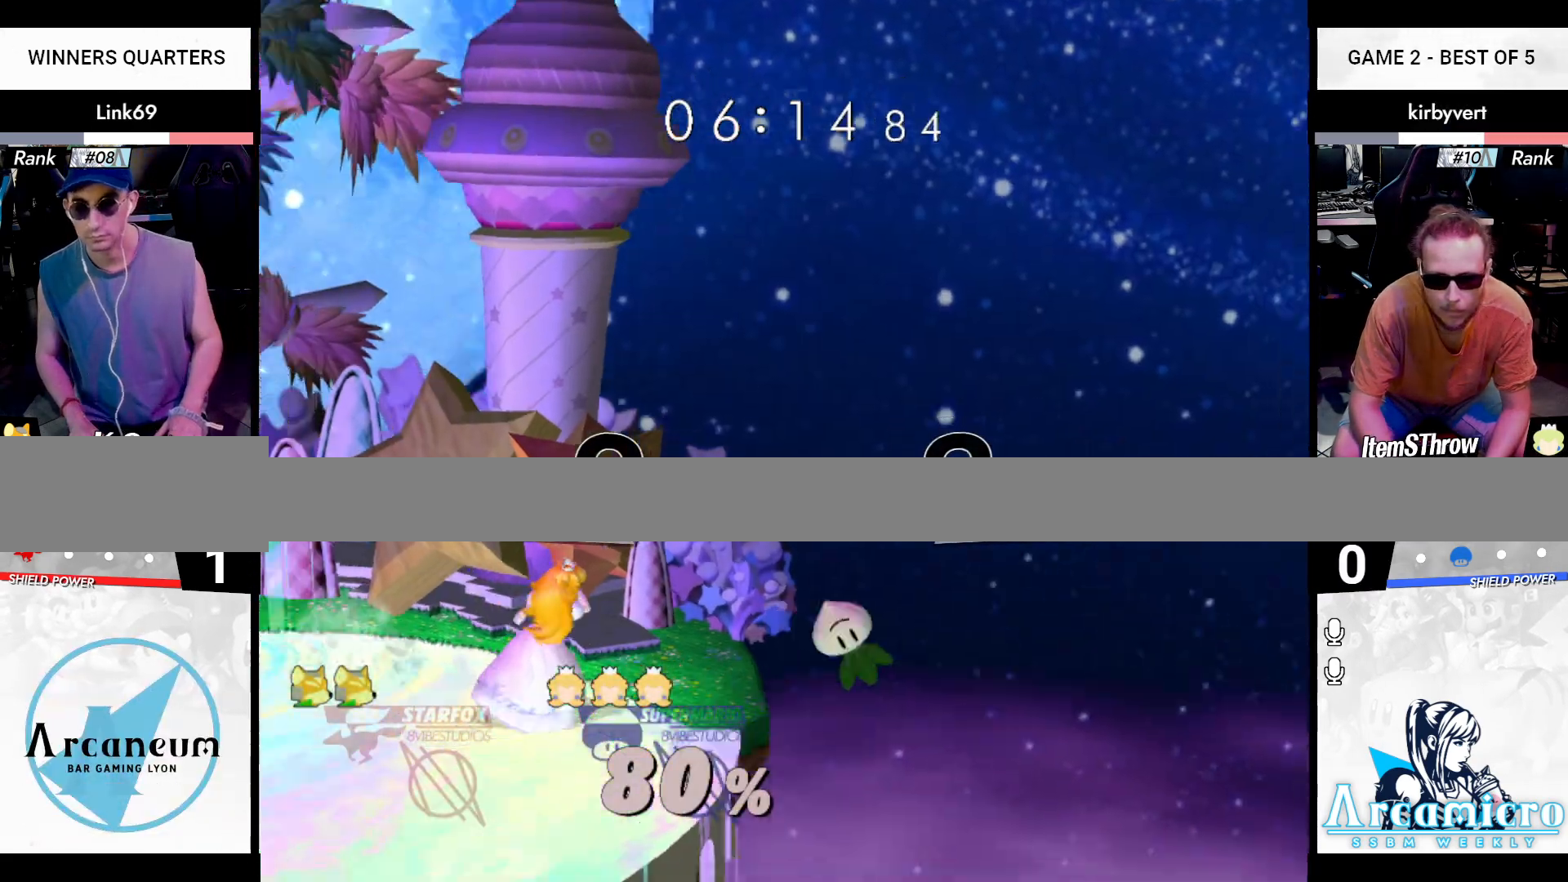
{"buttons": [], "left_stick": "center", "right_stick": "center", "events": []}
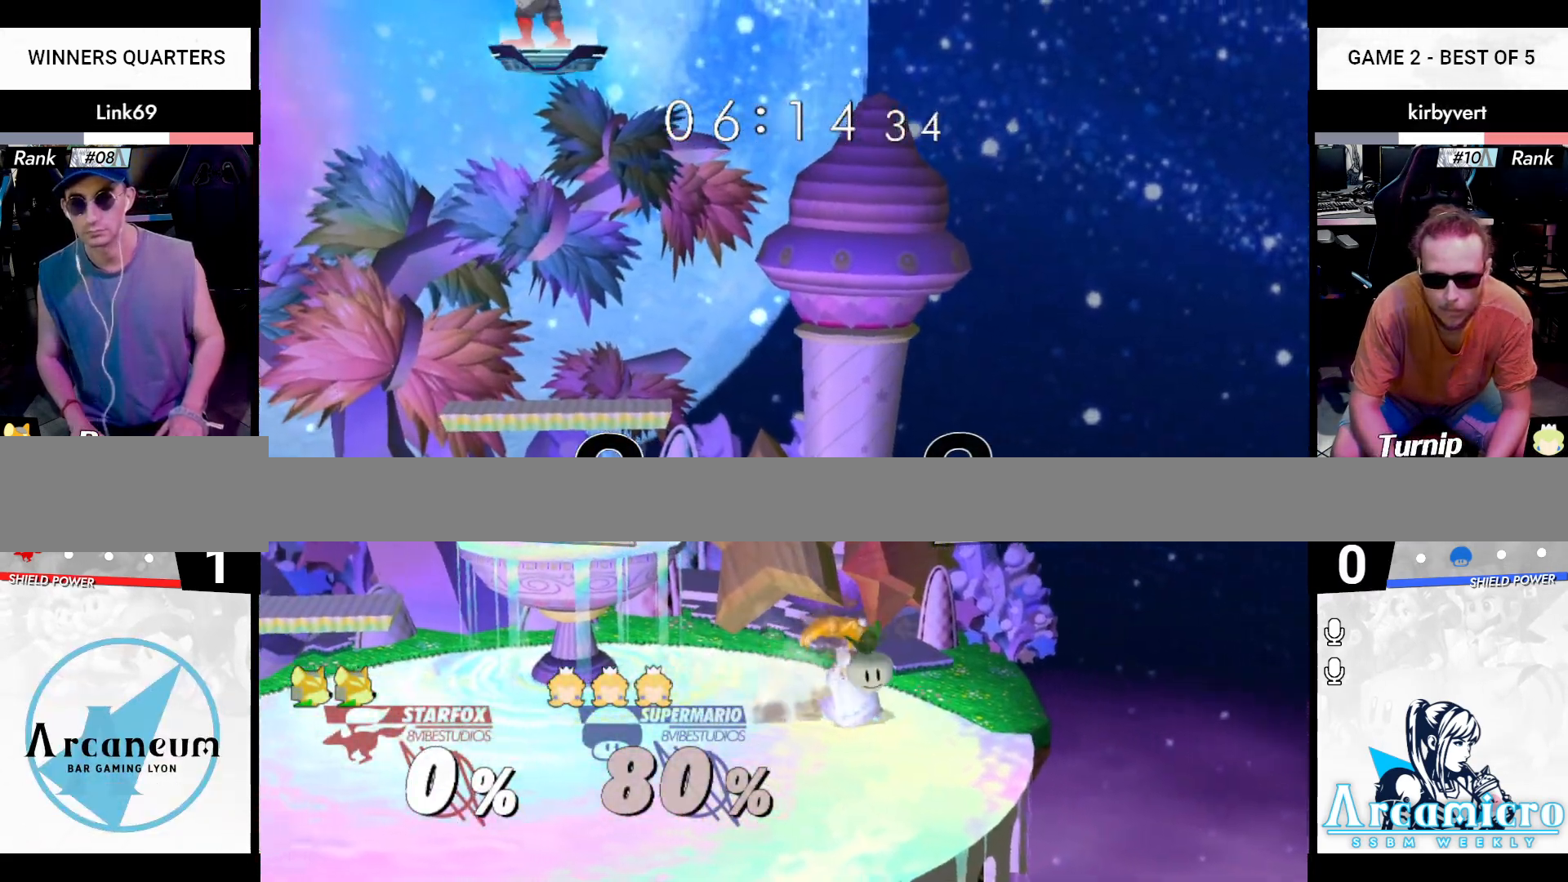
{"buttons": [], "left_stick": "center", "right_stick": "center", "events": []}